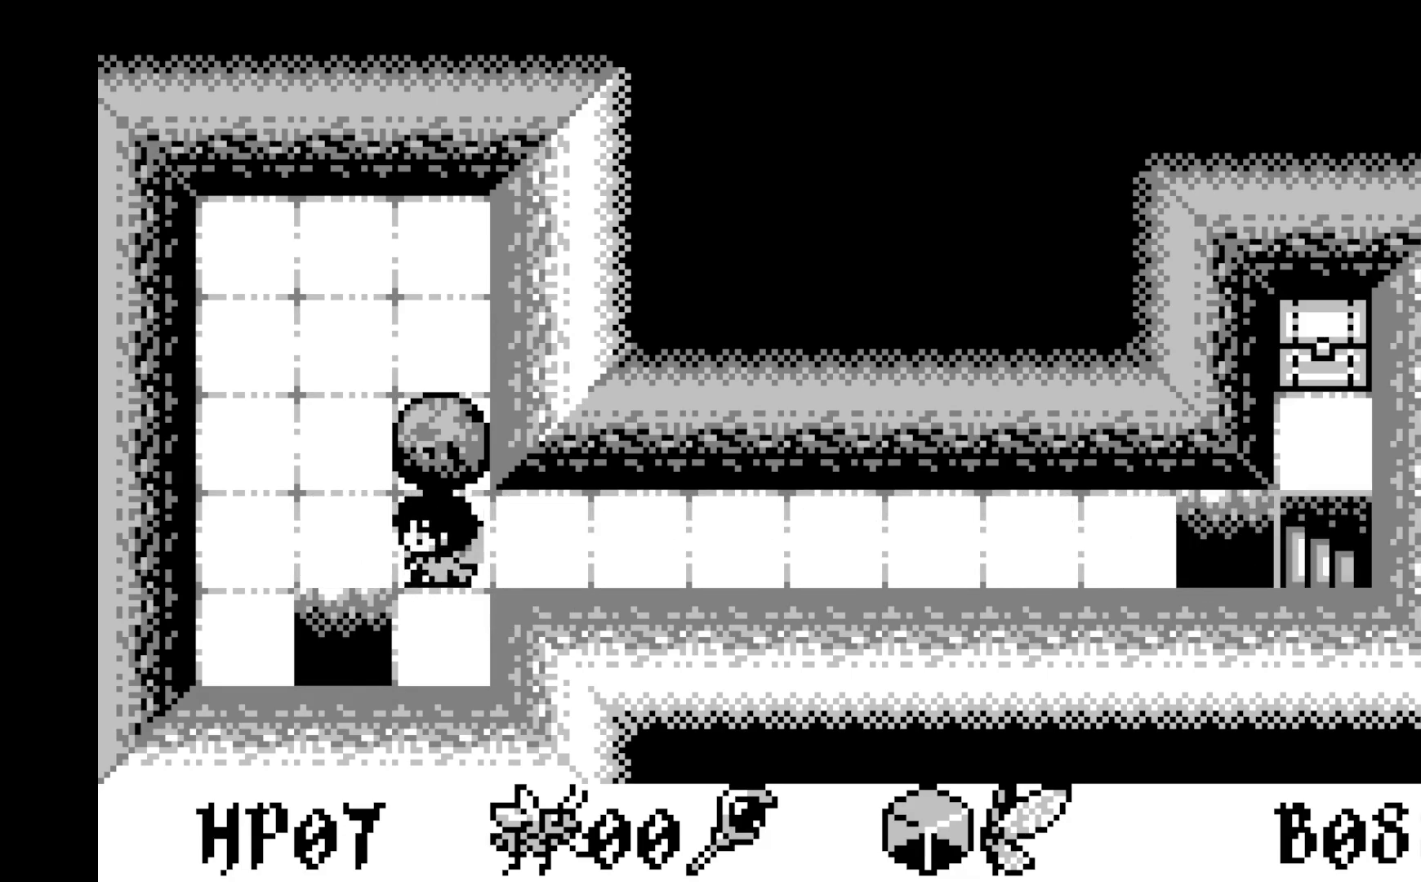
Gameplay with a controller (Xbox layout); each line is a JSON object with the inputs held at the frame after it. "events" lists button and stick changes between this image and that frame as [ms after this image, input, new state], when the widget could be followed in between. Not read: right_stick.
{"buttons": ["DPAD_UP"], "left_stick": "center", "events": [[83, "DPAD_LEFT", "up"], [167, "DPAD_LEFT", "down"], [283, "DPAD_LEFT", "up"], [400, "DPAD_UP", "down"]]}
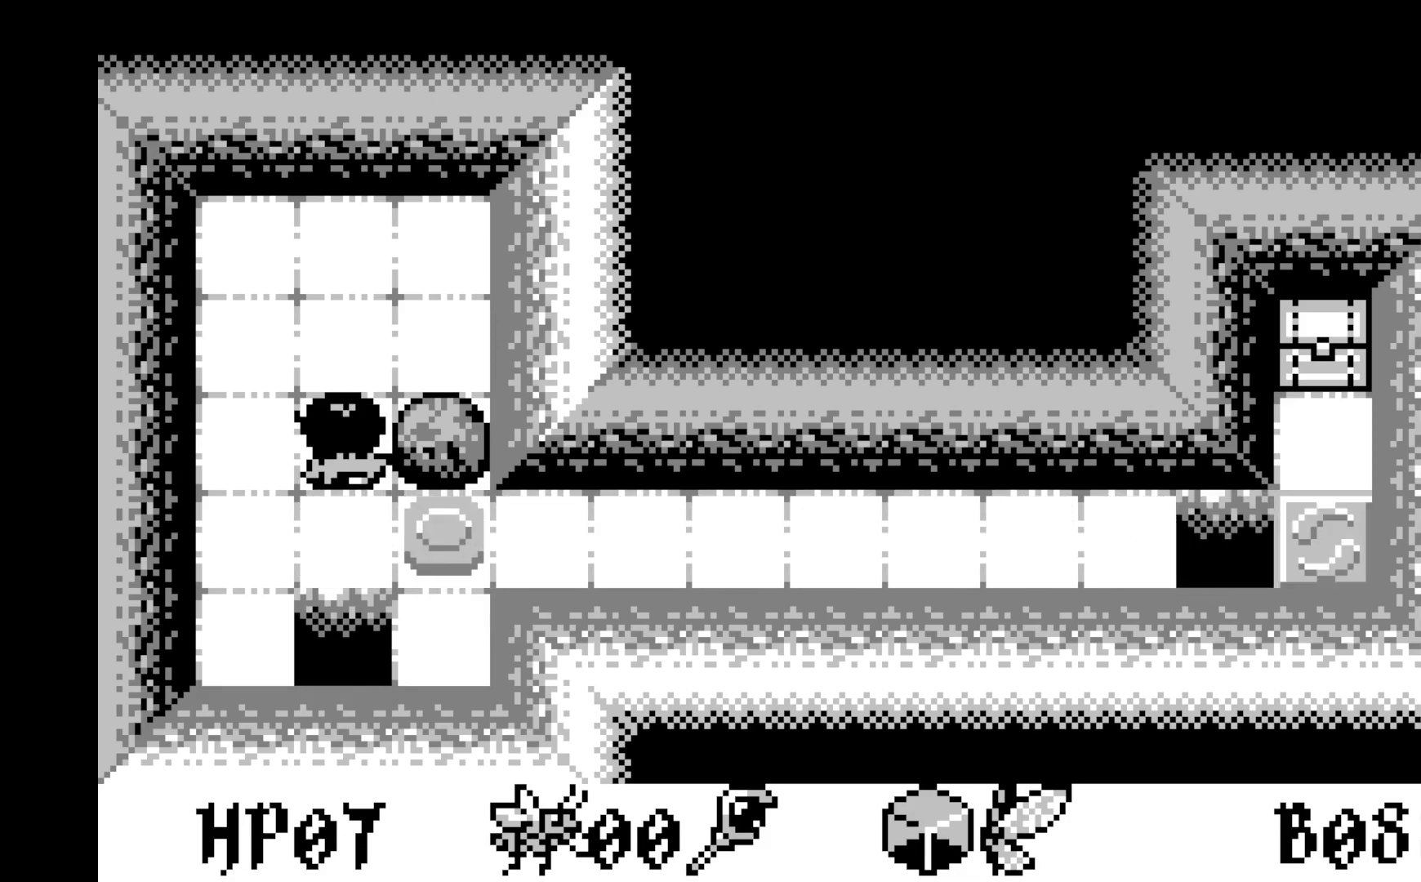
{"buttons": [], "left_stick": "center", "events": [[17, "DPAD_UP", "up"], [83, "DPAD_UP", "down"], [200, "DPAD_UP", "up"], [267, "DPAD_RIGHT", "down"], [400, "DPAD_RIGHT", "up"]]}
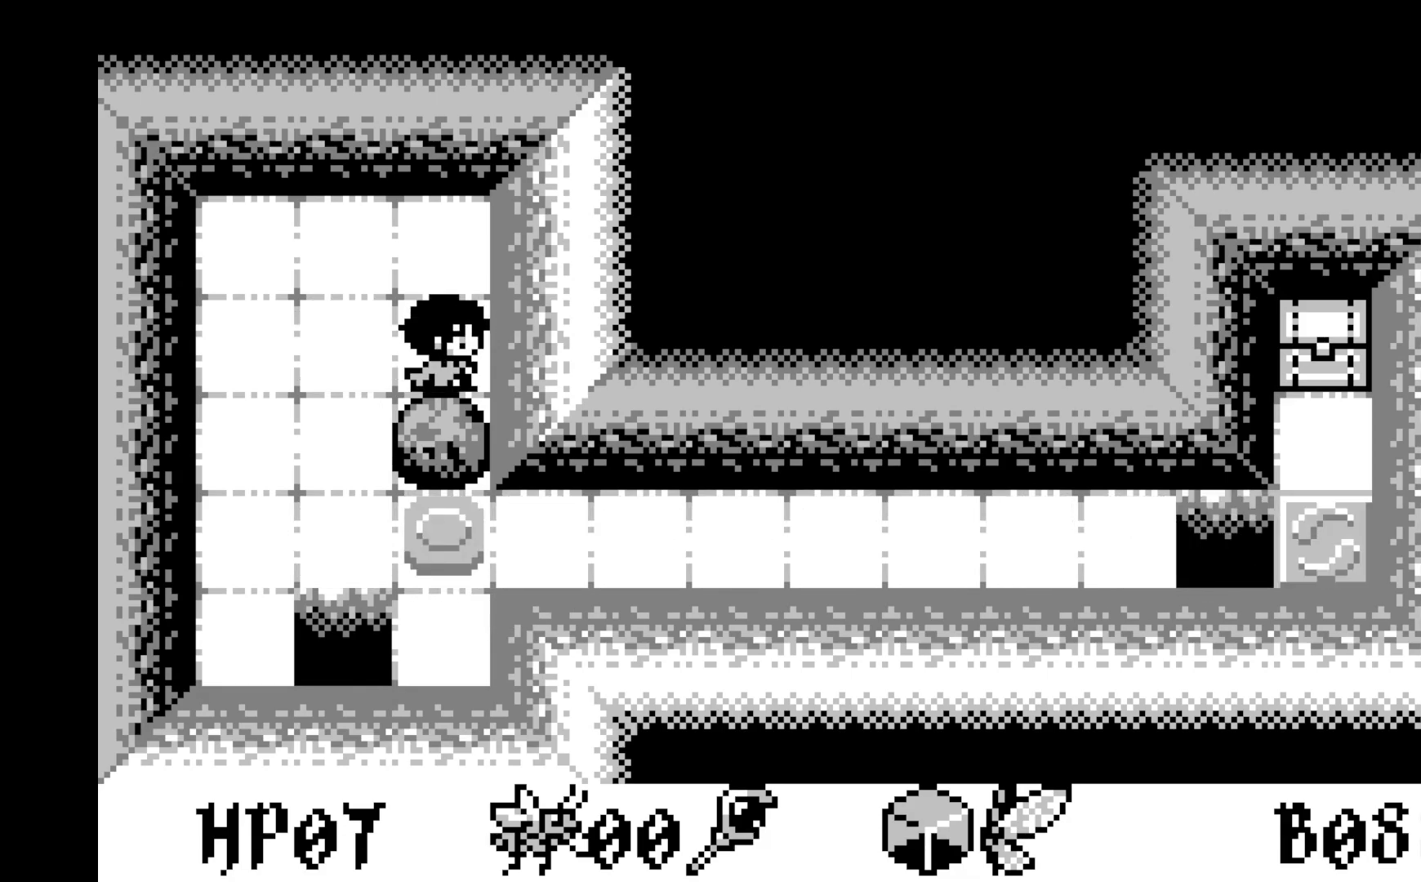
{"buttons": [], "left_stick": "center", "events": [[17, "DPAD_DOWN", "down"], [133, "DPAD_DOWN", "up"]]}
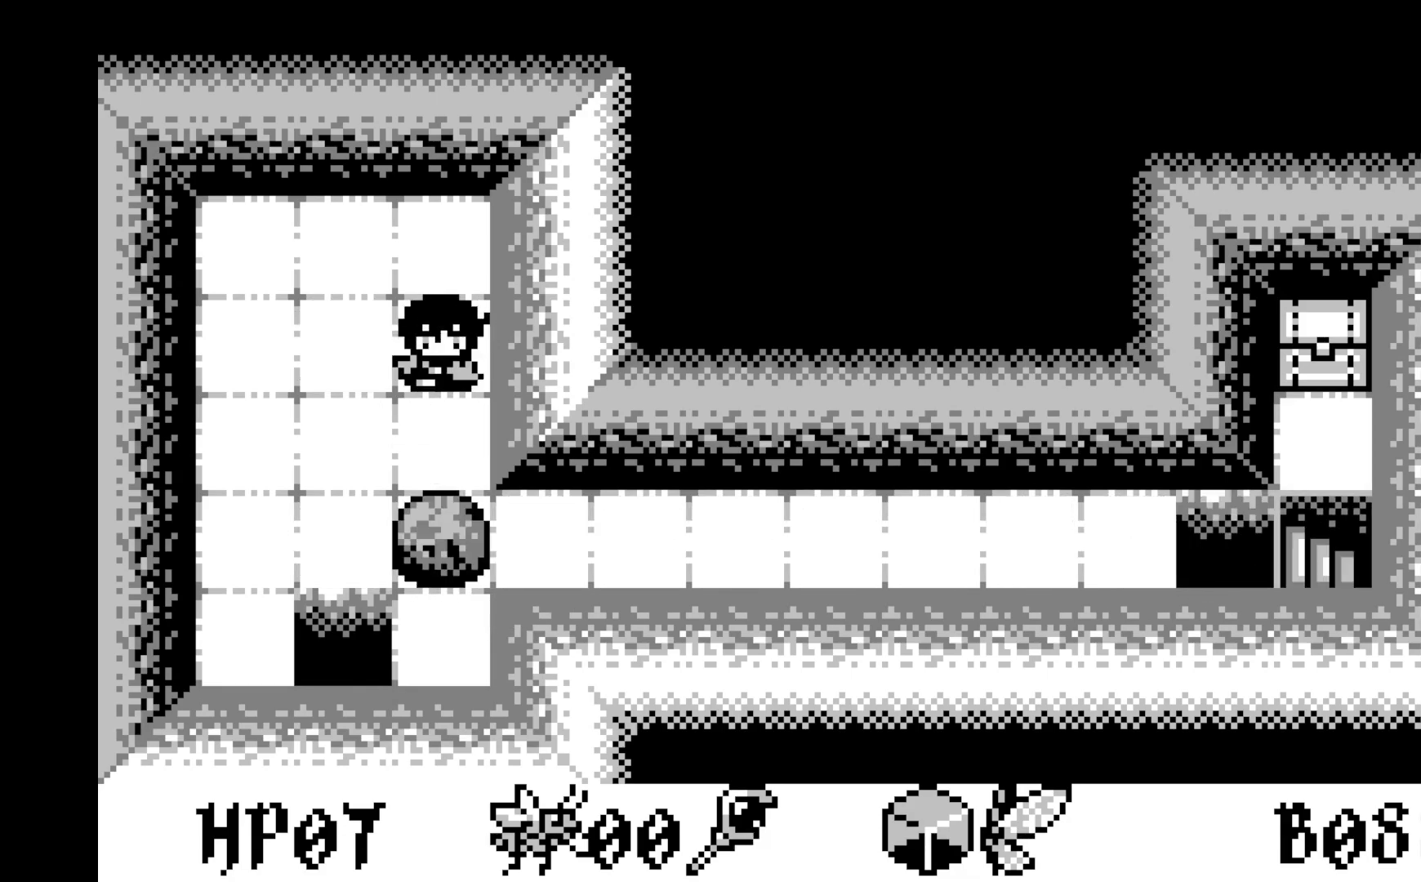
{"buttons": [], "left_stick": "center", "events": []}
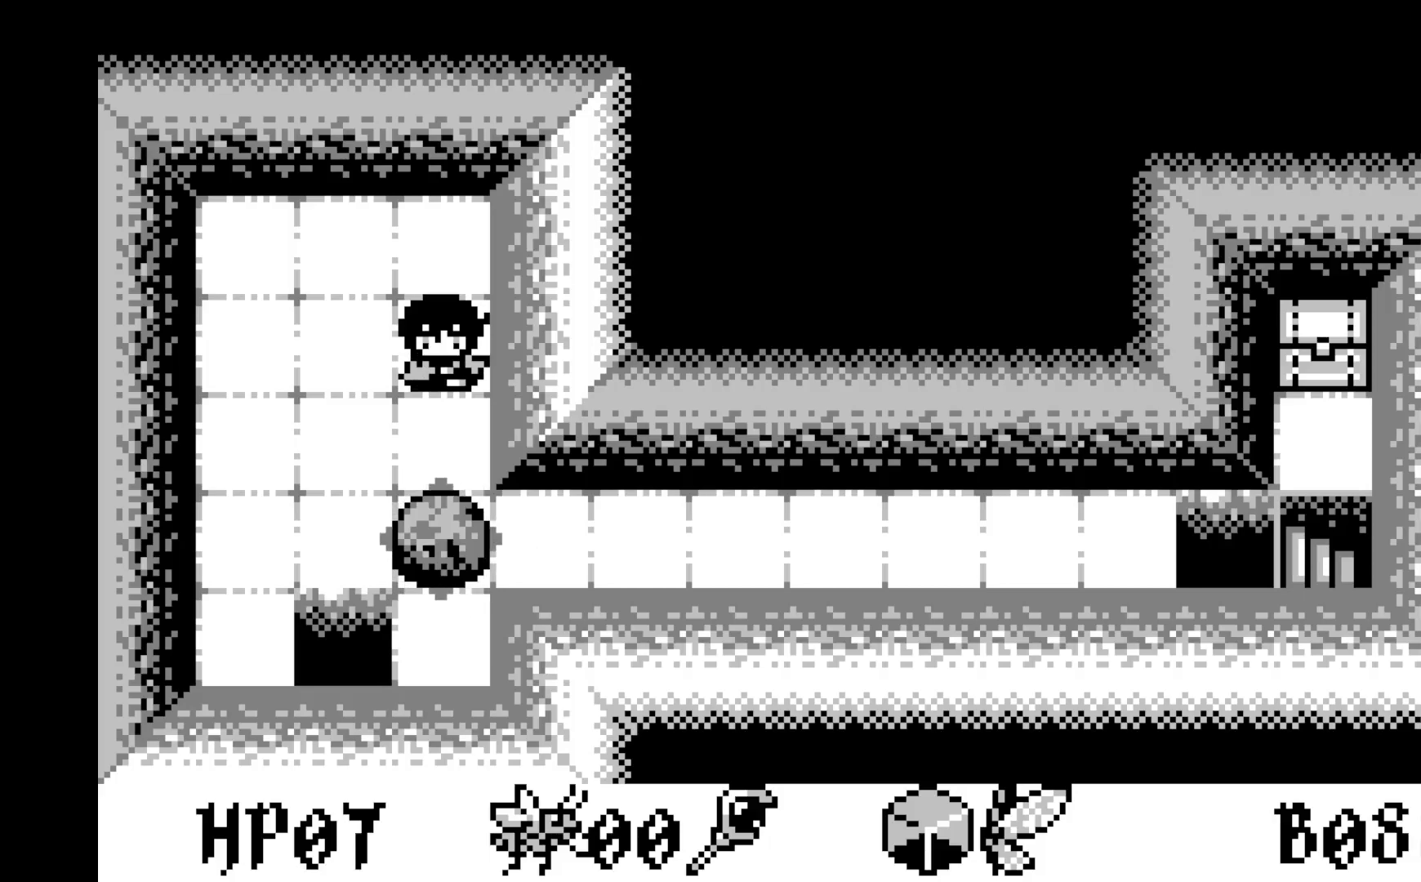
{"buttons": [], "left_stick": "center", "events": []}
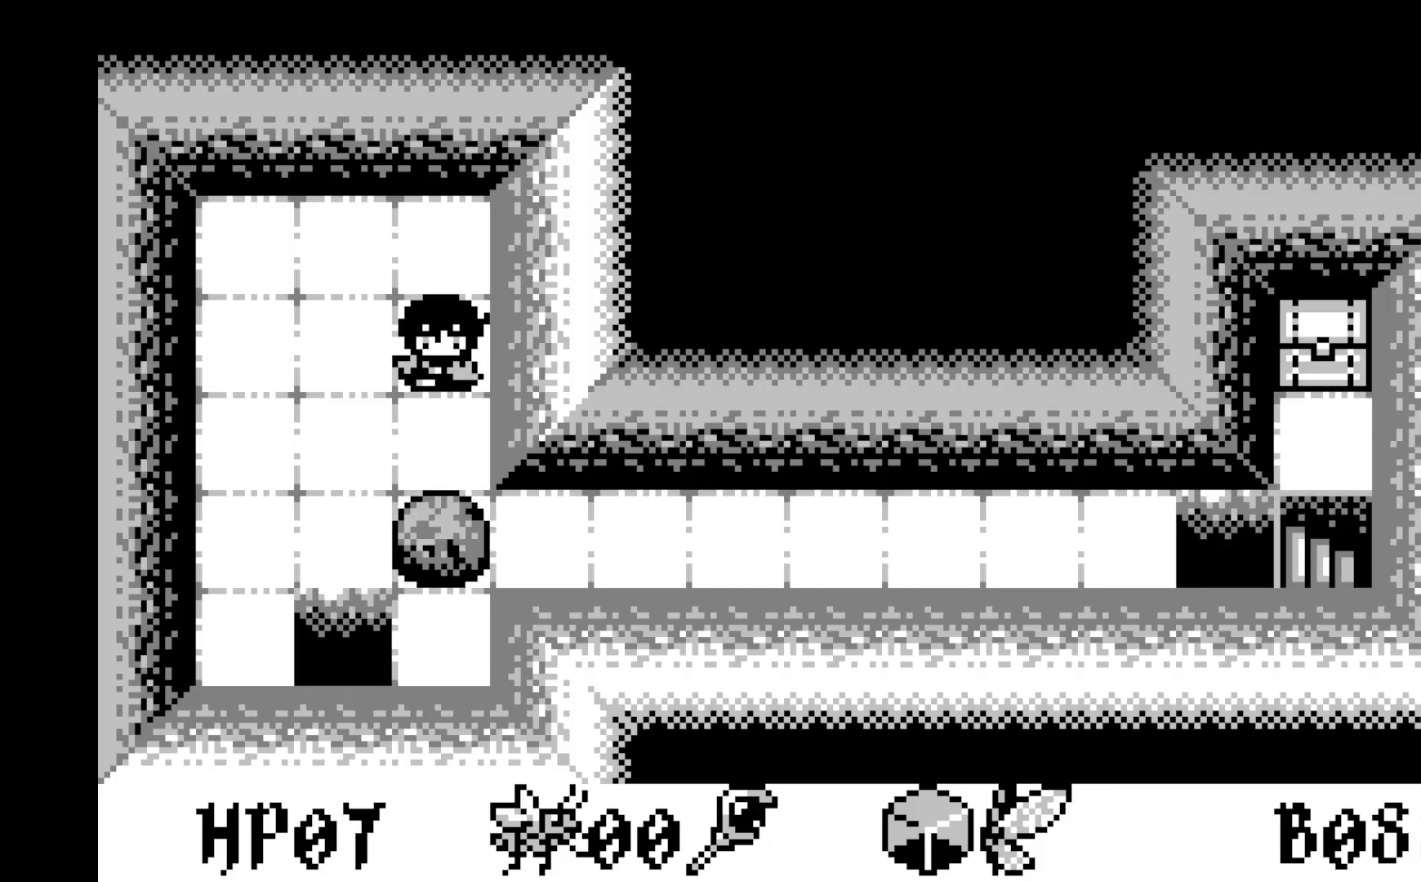
{"buttons": [], "left_stick": "center", "events": []}
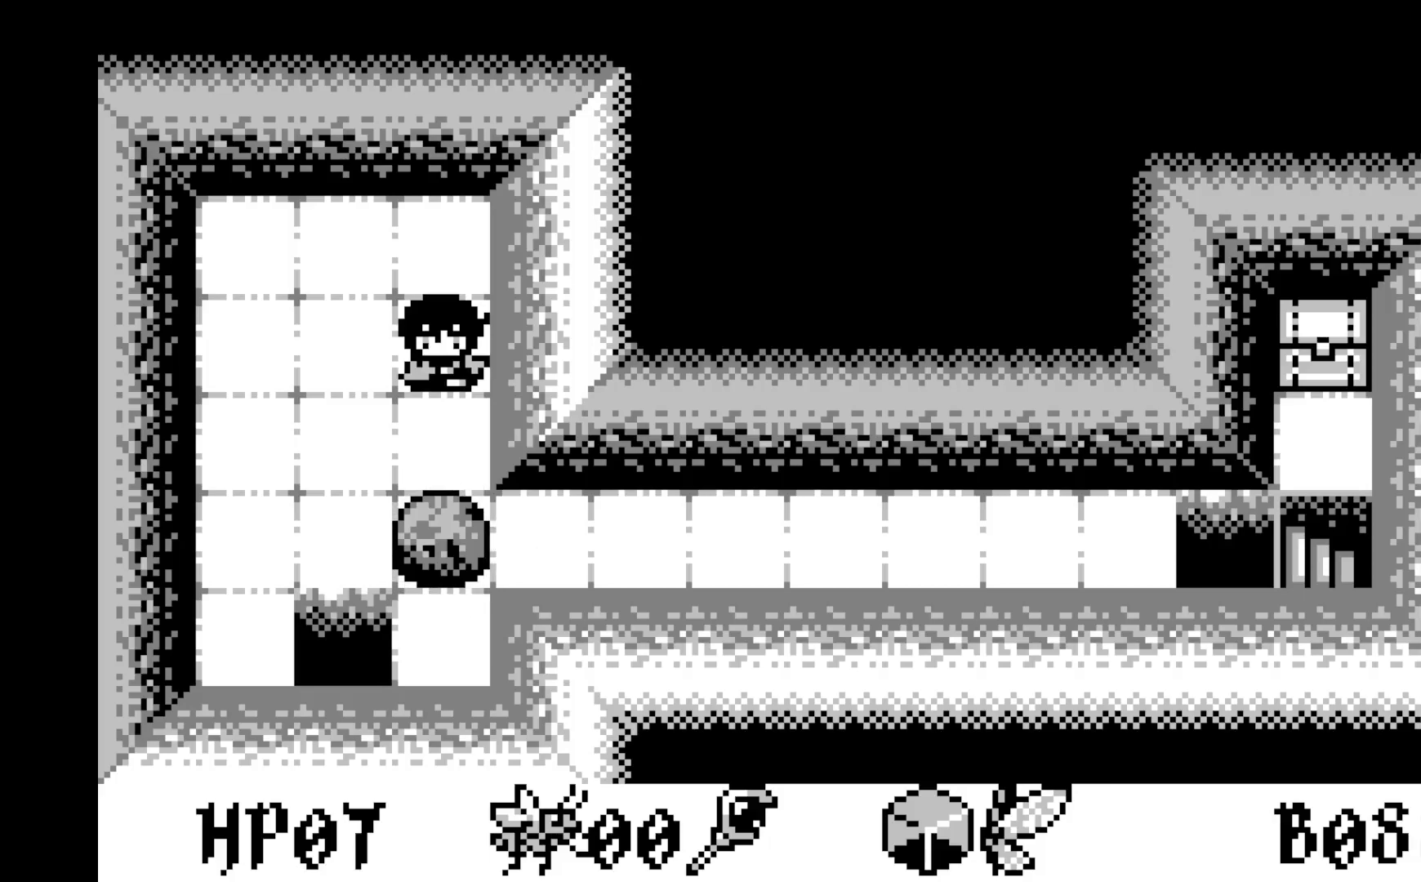
{"buttons": ["A"], "left_stick": "center", "events": [[467, "A", "down"]]}
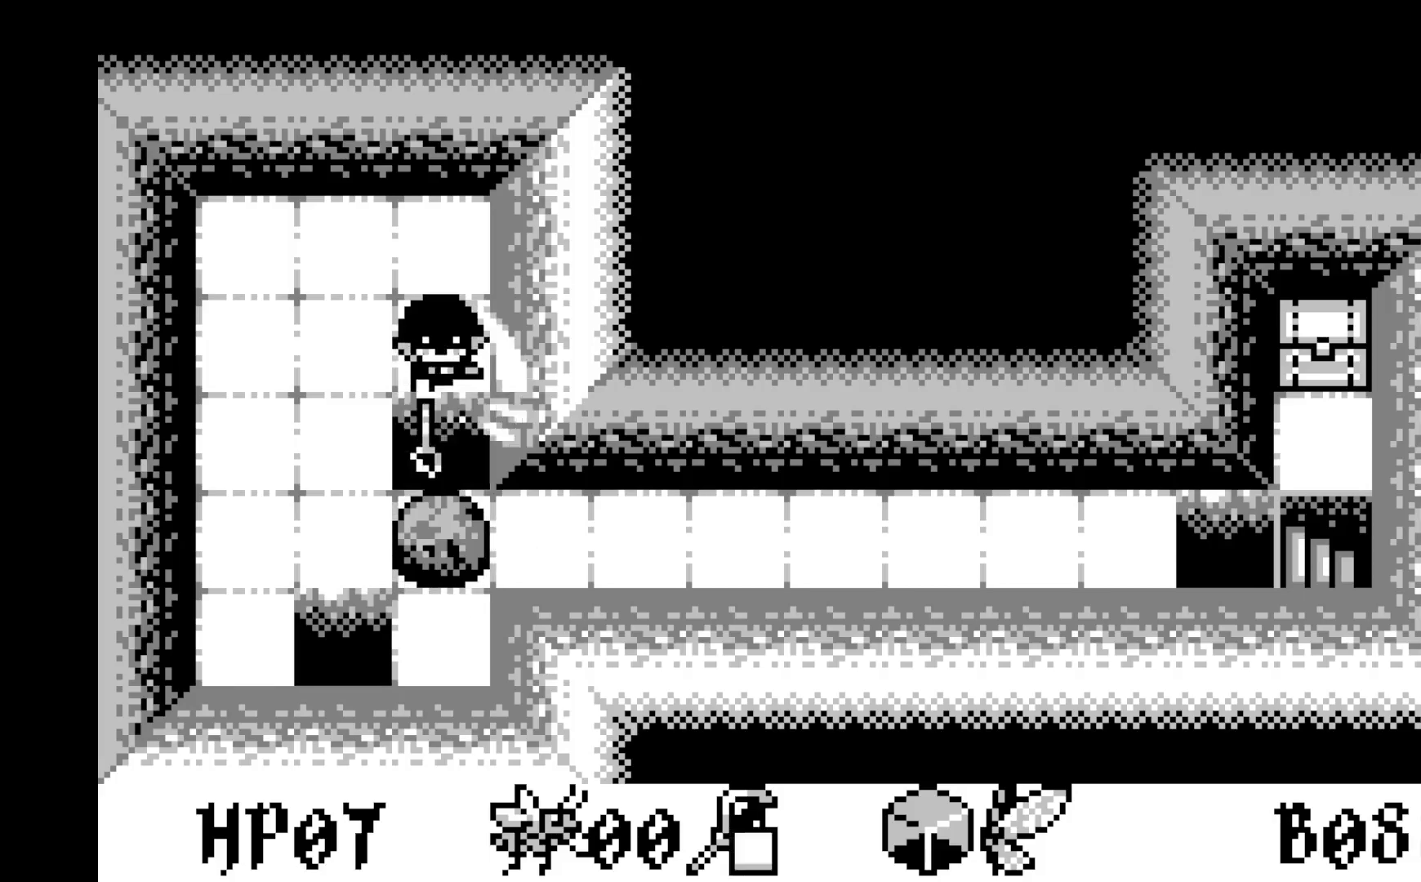
{"buttons": [], "left_stick": "center", "events": [[117, "A", "up"], [367, "DPAD_LEFT", "down"], [483, "DPAD_LEFT", "up"]]}
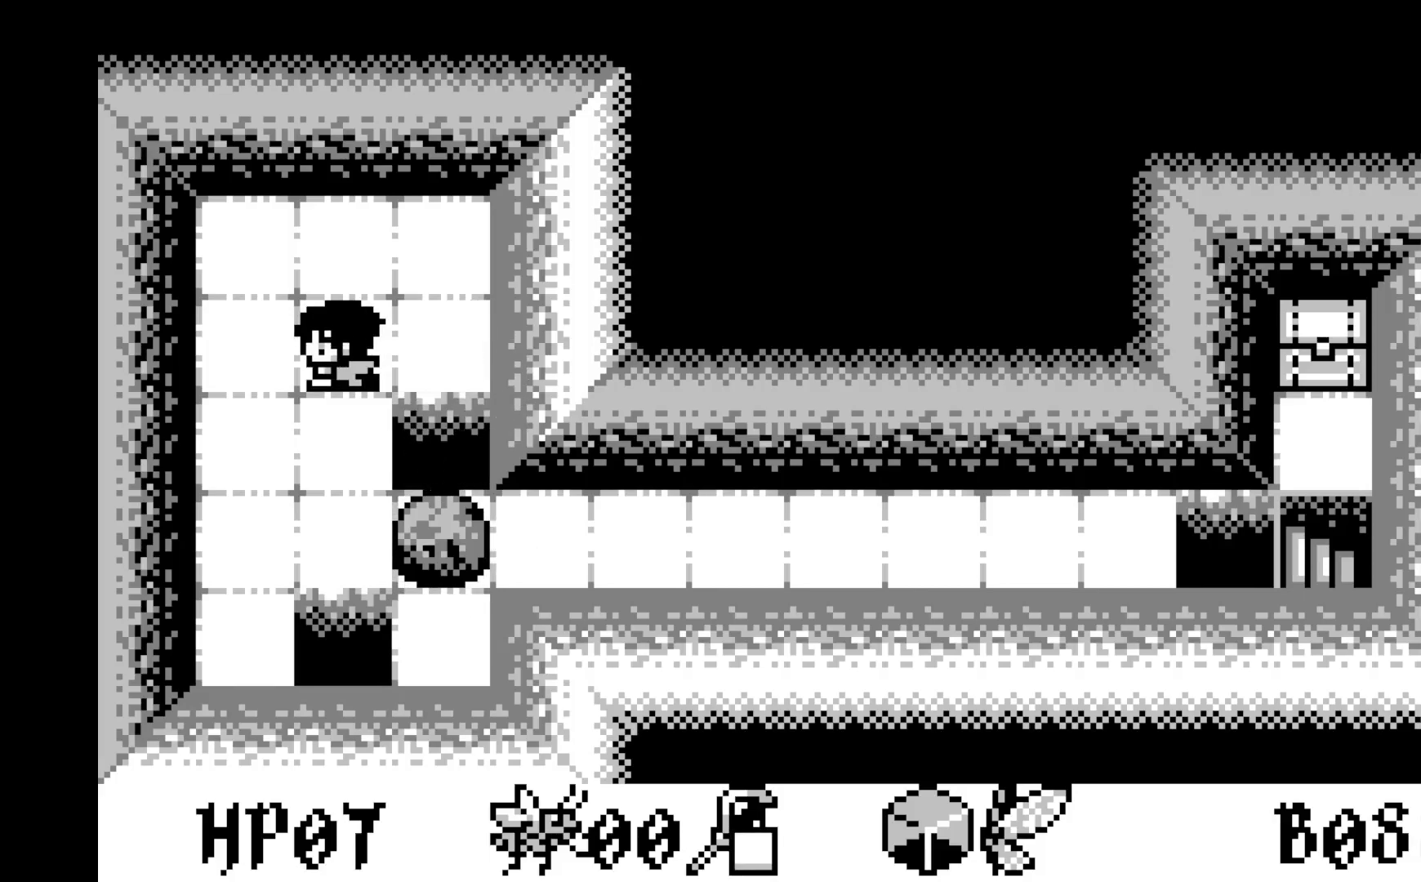
{"buttons": ["A"], "left_stick": "center", "events": [[183, "DPAD_DOWN", "down"], [300, "DPAD_DOWN", "up"], [333, "A", "down"]]}
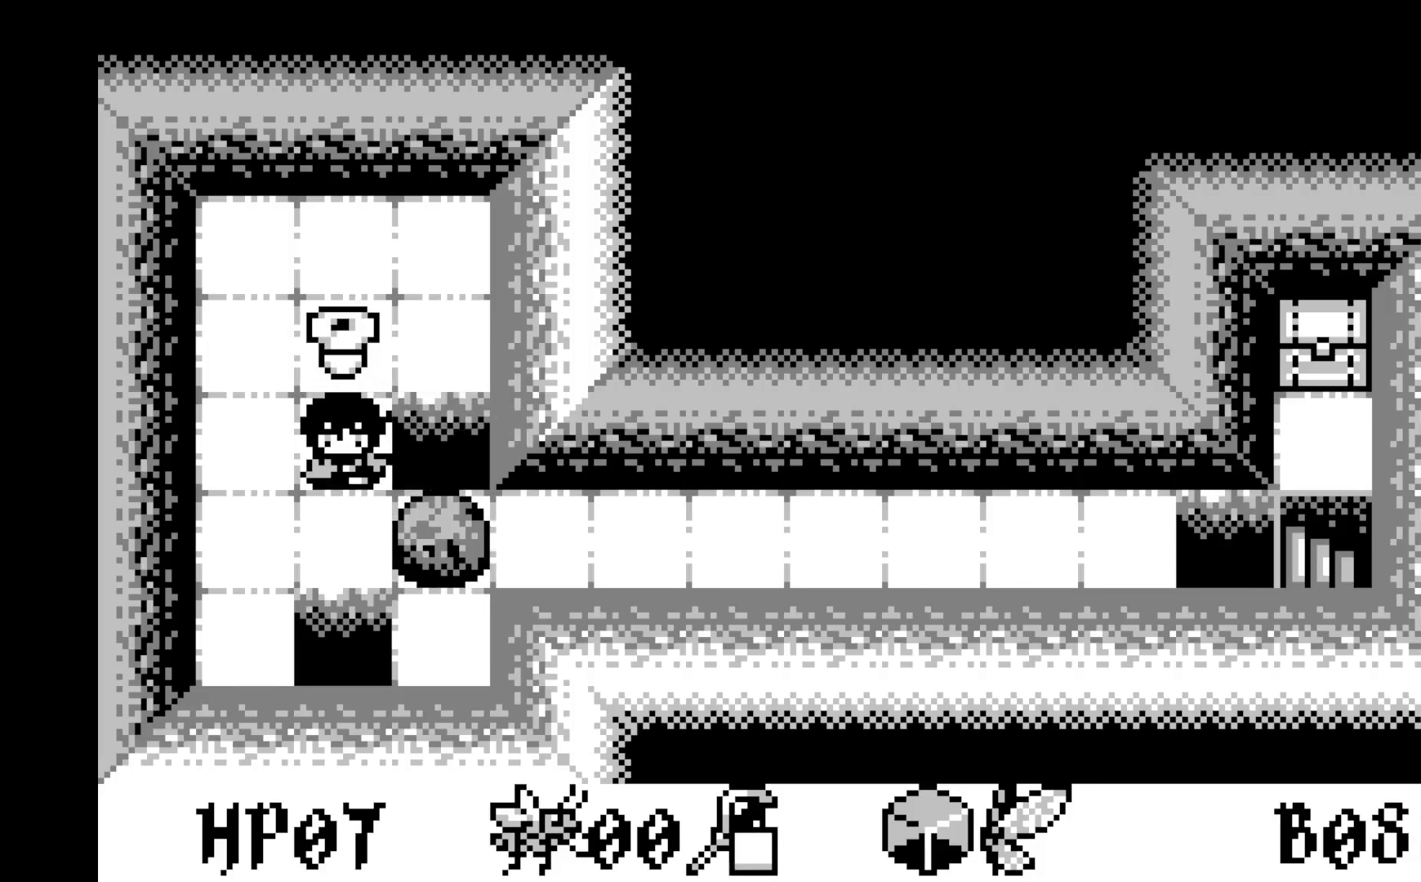
{"buttons": ["A"], "left_stick": "center", "events": [[33, "A", "up"], [300, "DPAD_DOWN", "down"], [400, "DPAD_DOWN", "up"], [433, "A", "down"]]}
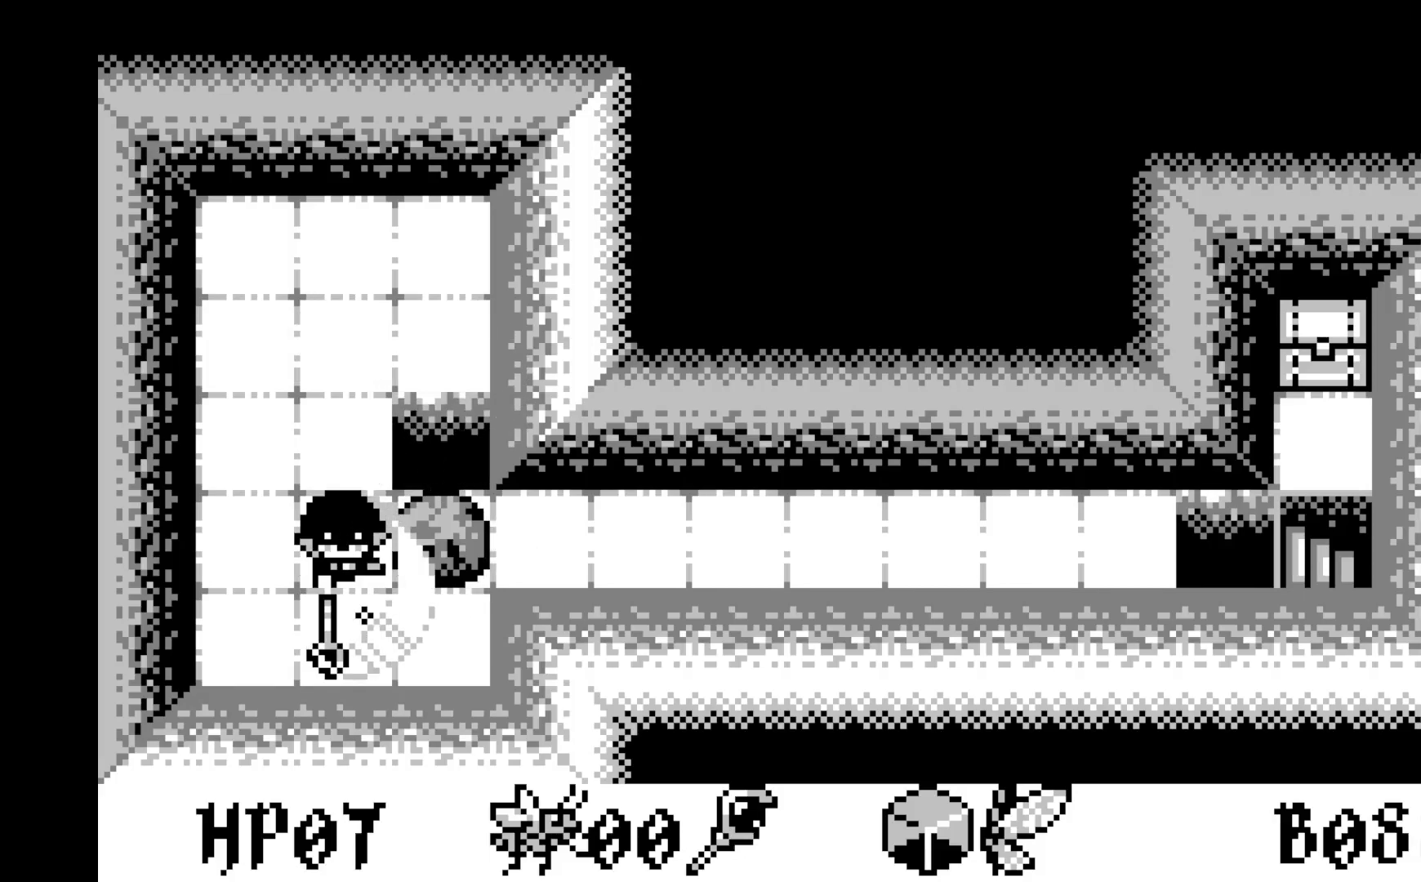
{"buttons": [], "left_stick": "center", "events": [[117, "A", "up"], [383, "DPAD_DOWN", "down"], [467, "DPAD_DOWN", "up"]]}
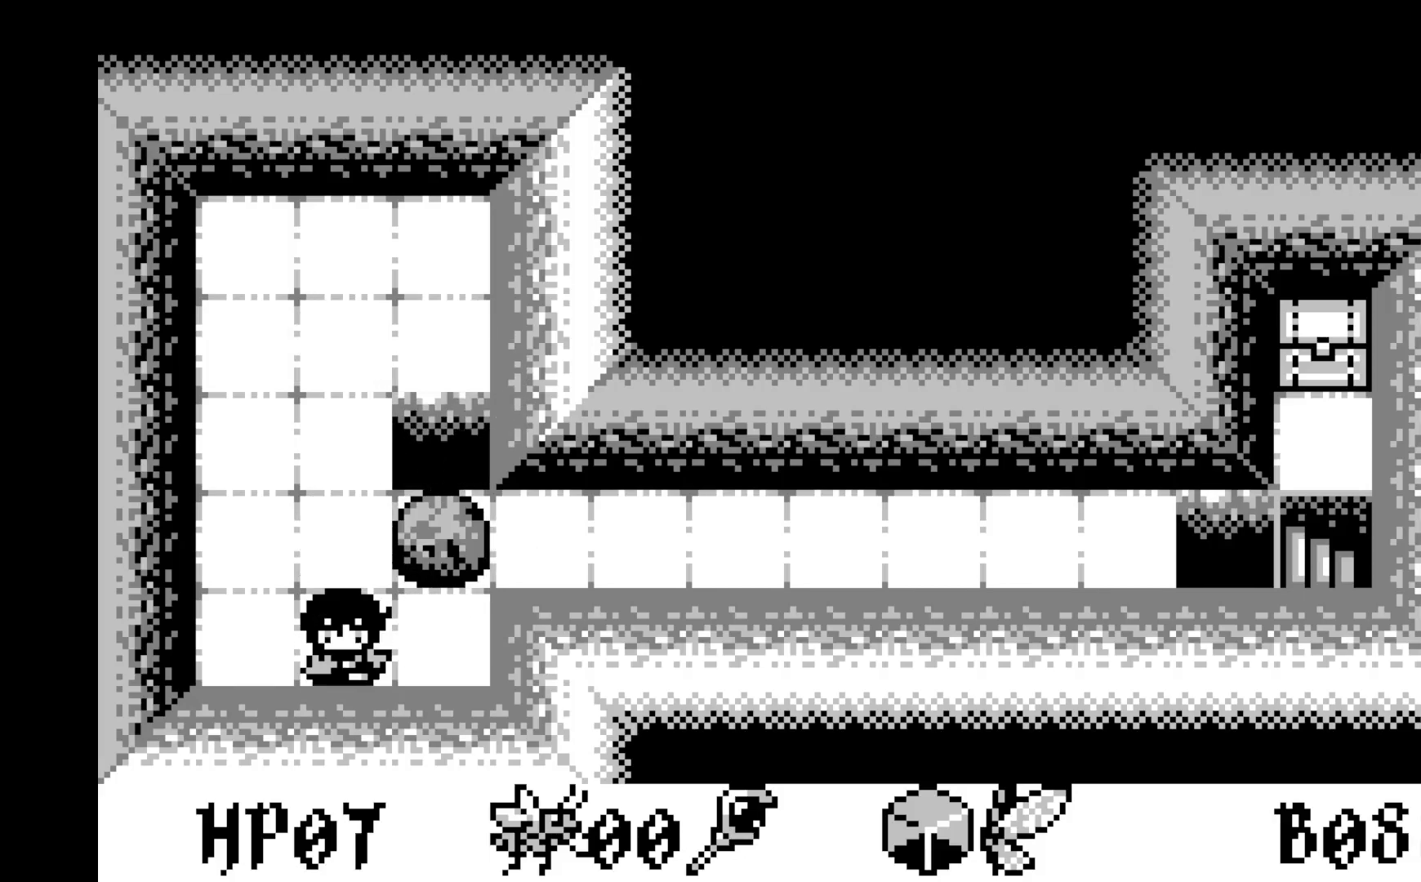
{"buttons": [], "left_stick": "center", "events": []}
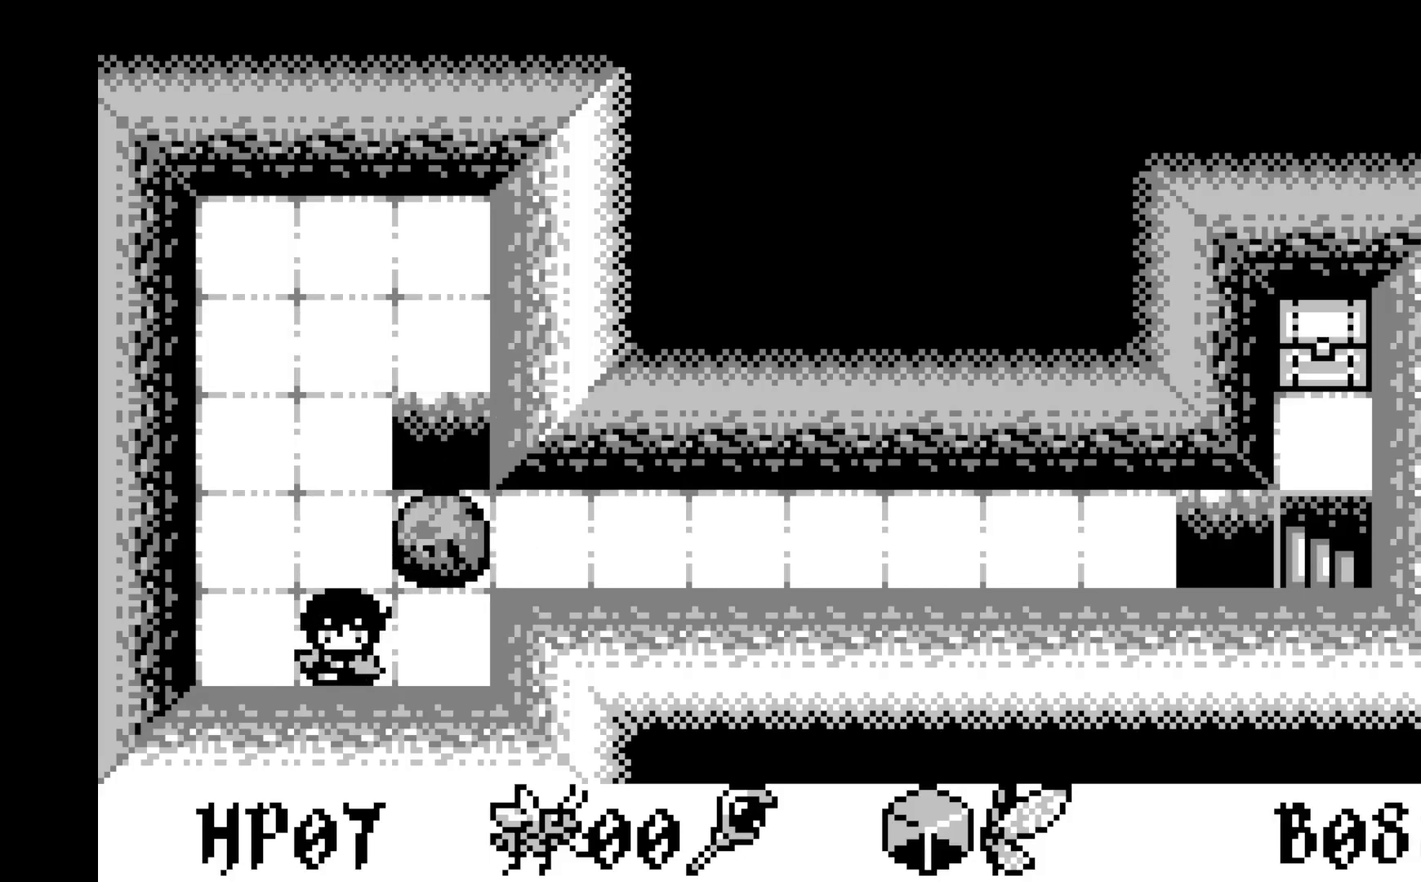
{"buttons": [], "left_stick": "center", "events": [[33, "DPAD_UP", "down"], [133, "DPAD_UP", "up"], [350, "DPAD_UP", "down"], [467, "DPAD_UP", "up"]]}
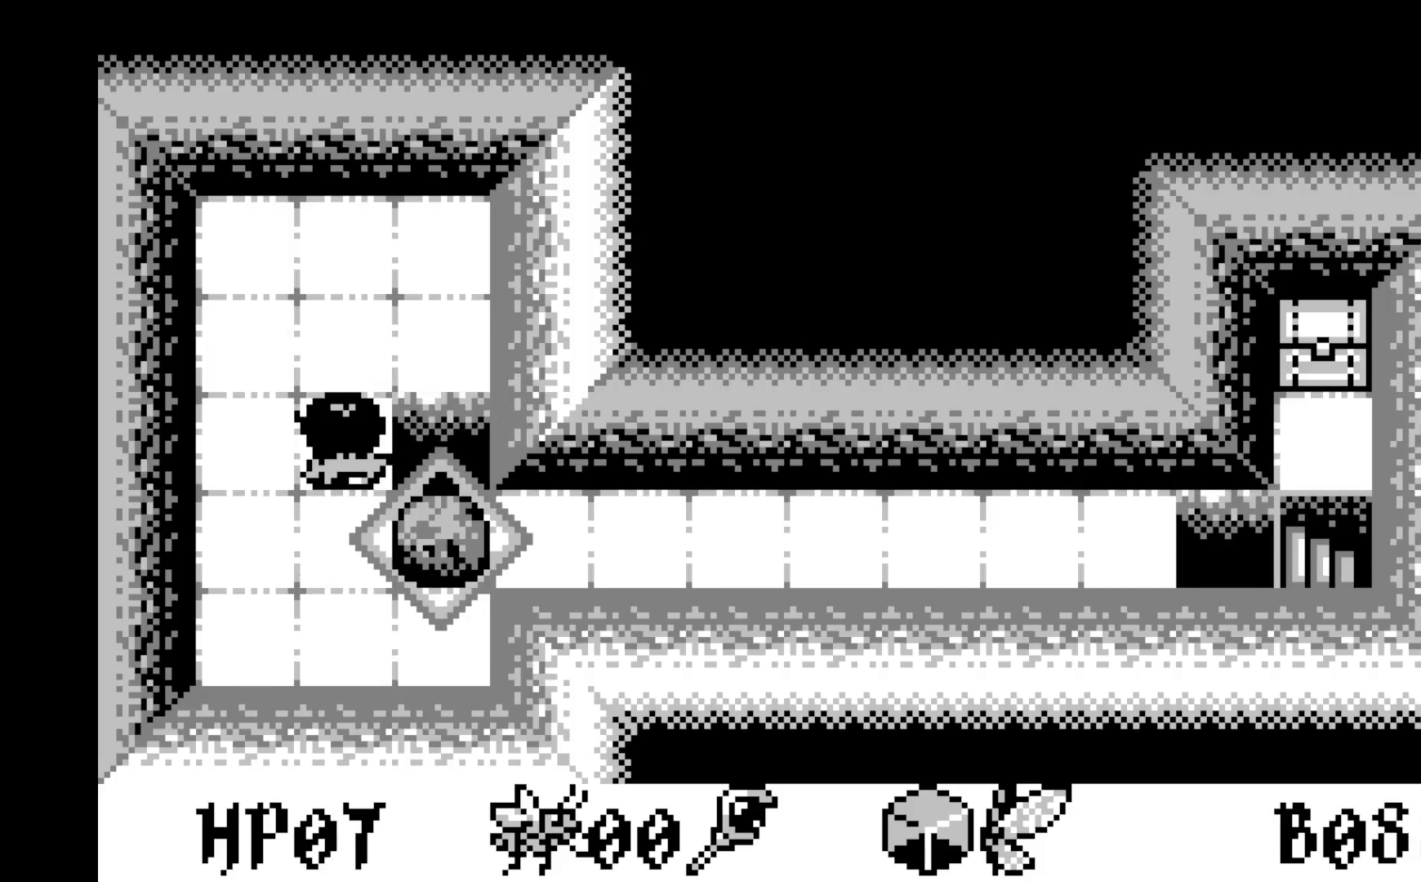
{"buttons": [], "left_stick": "center", "events": []}
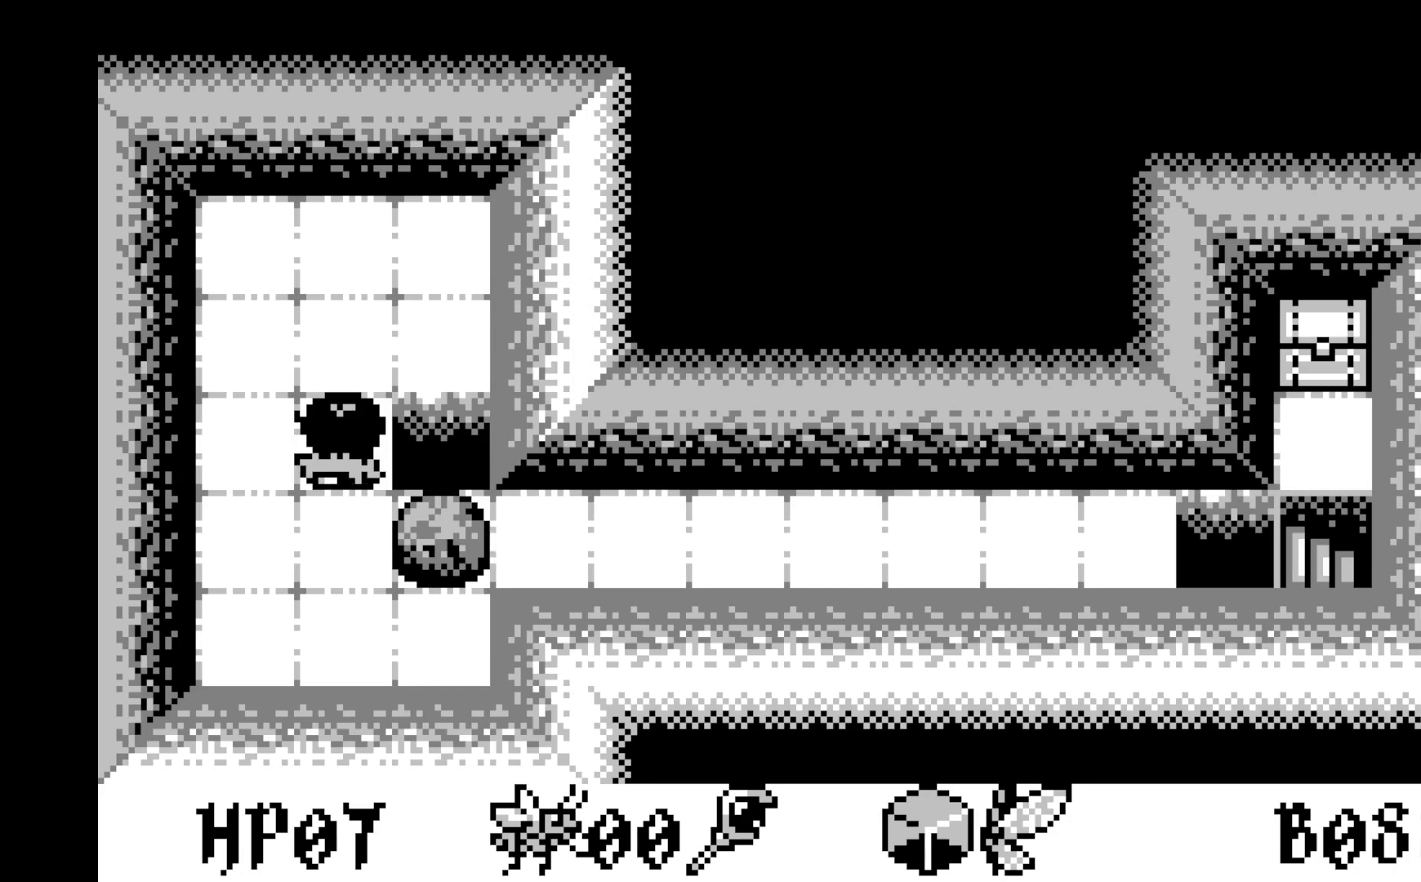
{"buttons": [], "left_stick": "center", "events": [[200, "DPAD_LEFT", "down"], [333, "DPAD_LEFT", "up"]]}
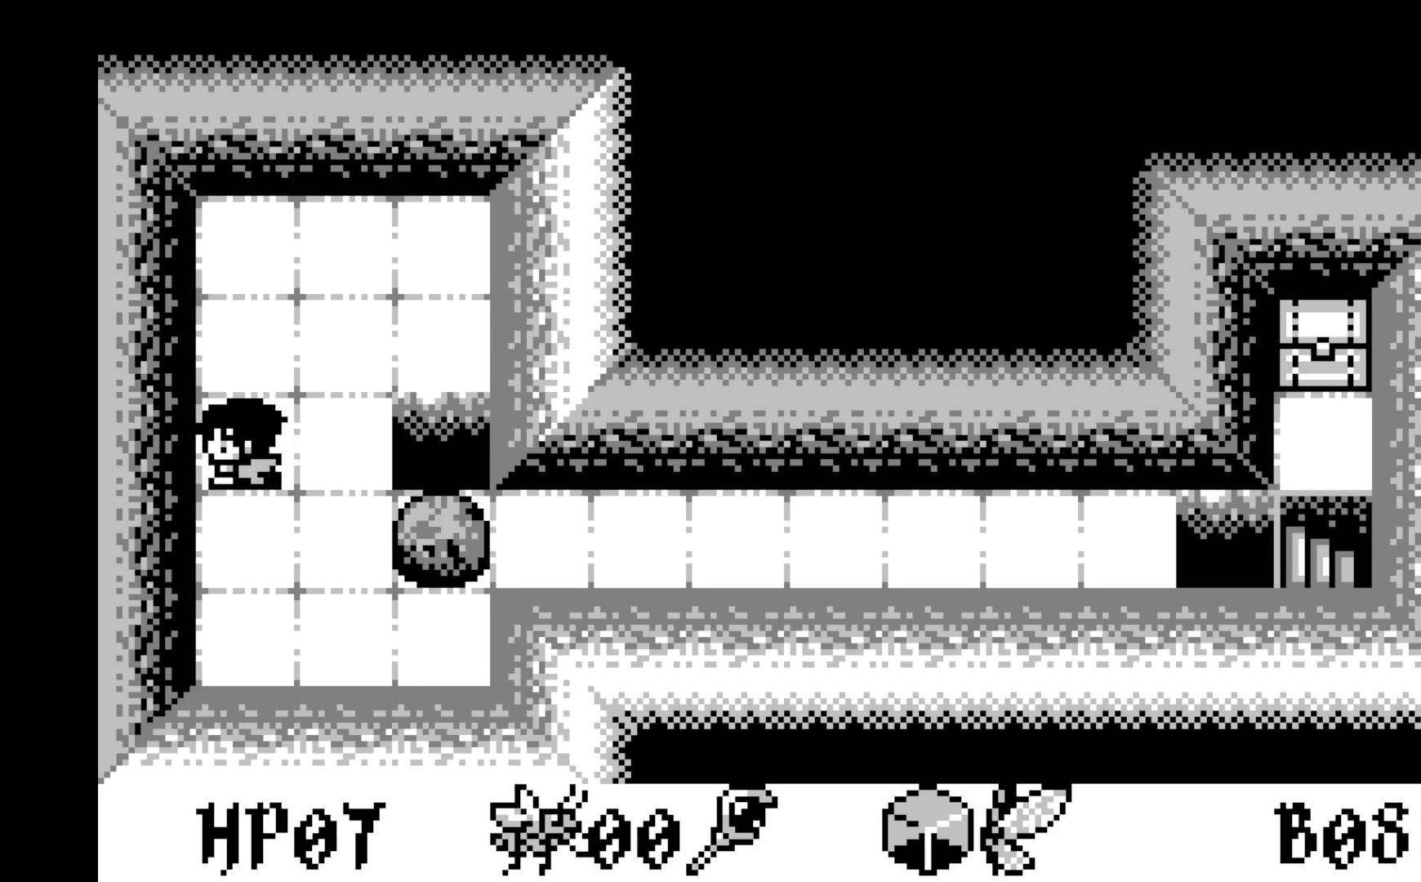
{"buttons": ["DPAD_UP"], "left_stick": "center", "events": [[217, "DPAD_RIGHT", "down"], [300, "DPAD_RIGHT", "up"], [450, "DPAD_UP", "down"]]}
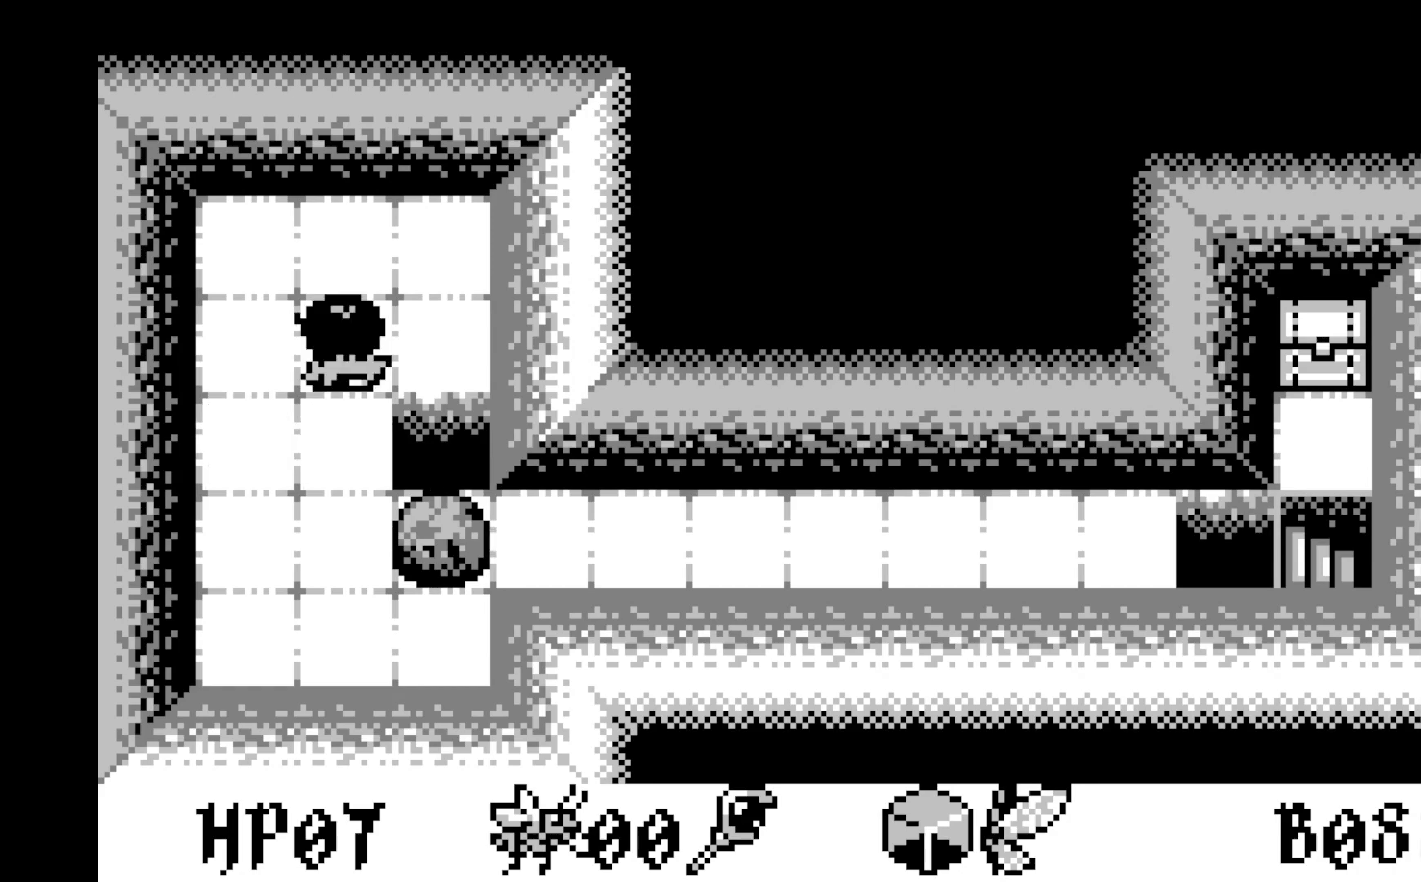
{"buttons": [], "left_stick": "center", "events": [[67, "DPAD_UP", "up"], [183, "DPAD_UP", "down"], [300, "DPAD_UP", "up"]]}
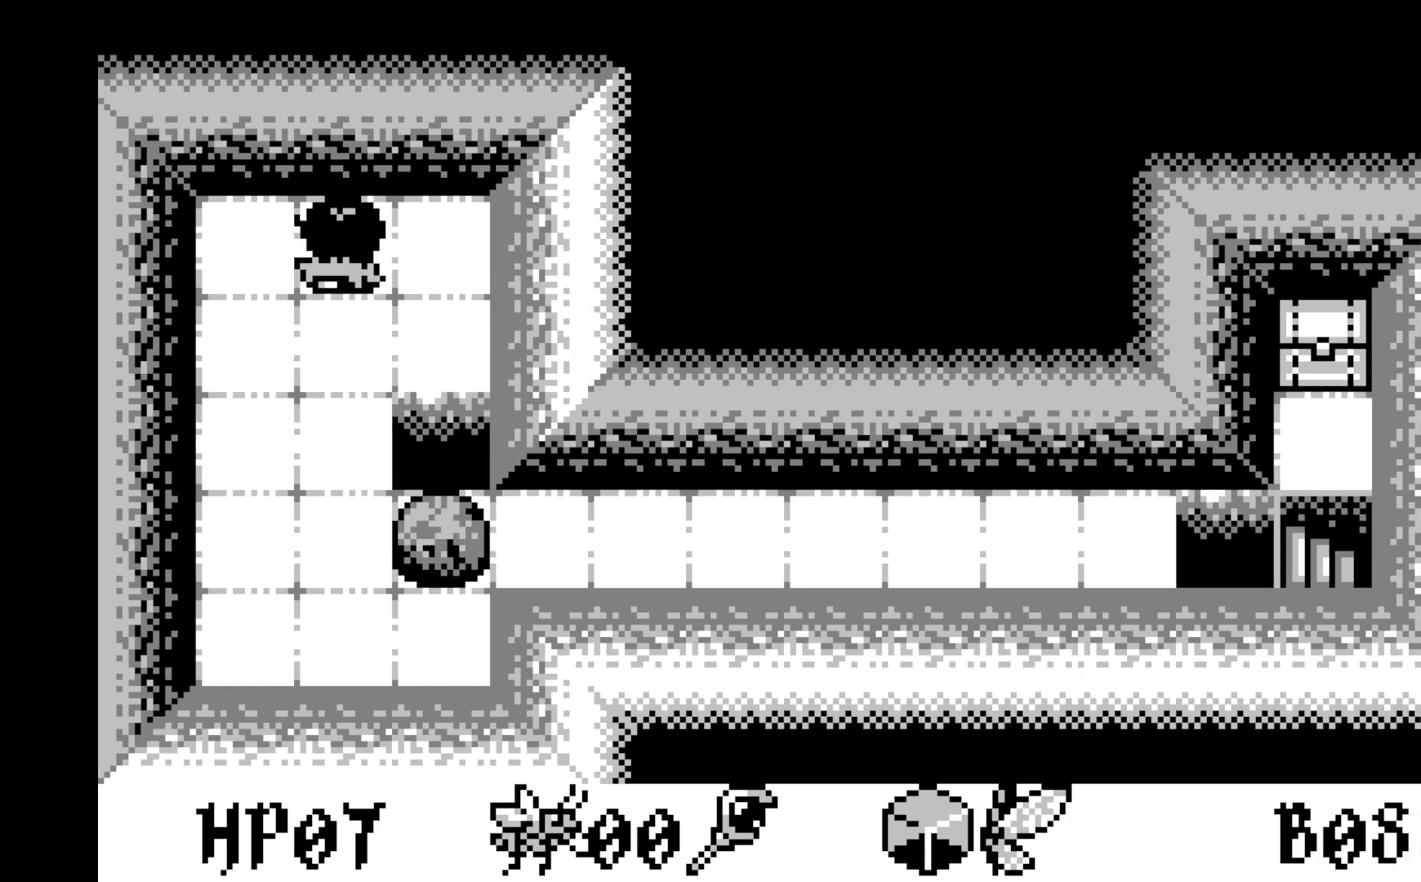
{"buttons": [], "left_stick": "center", "events": [[200, "DPAD_LEFT", "down"], [300, "DPAD_LEFT", "up"]]}
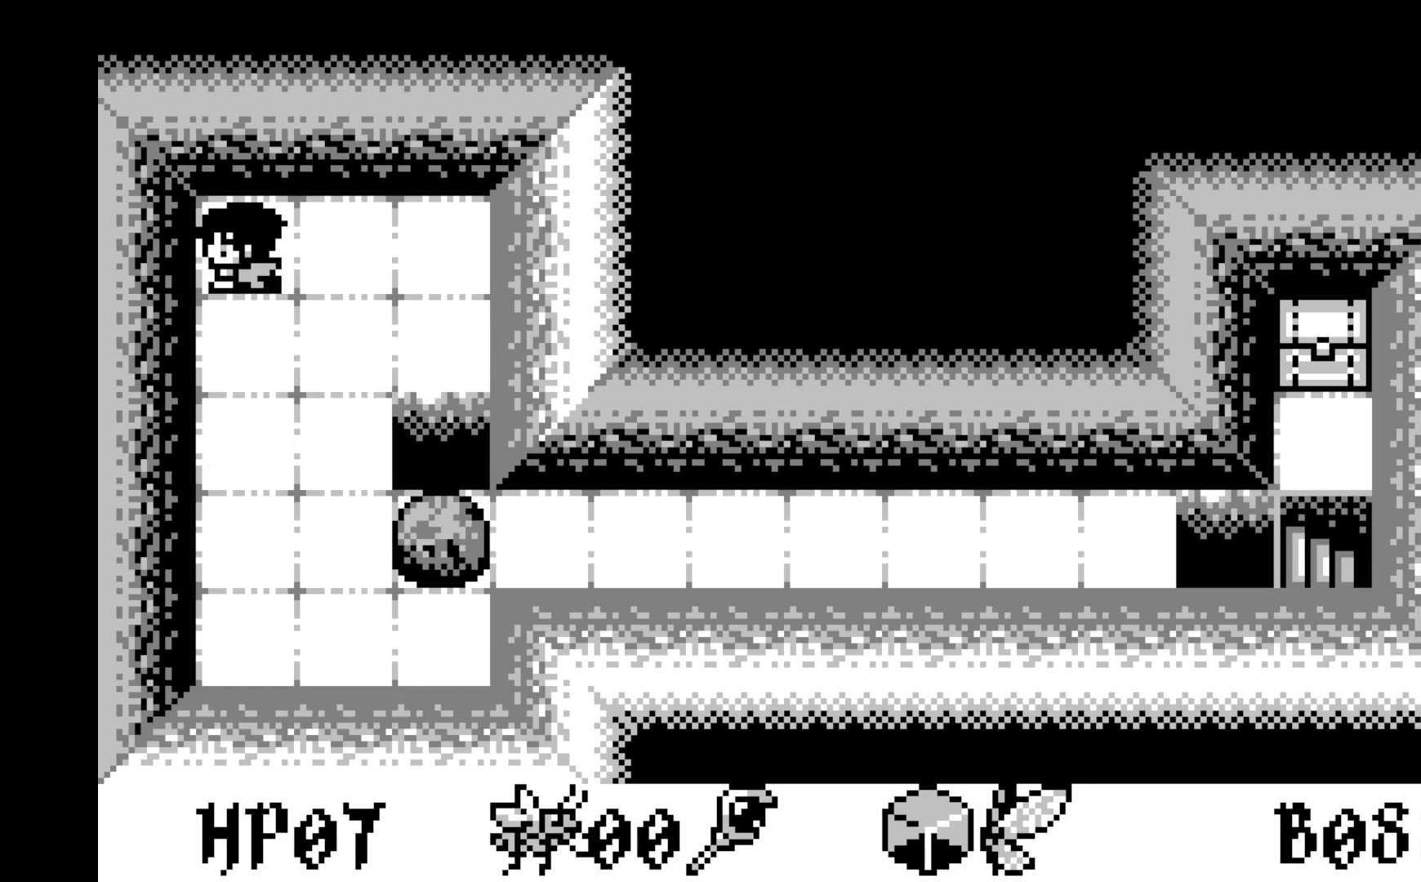
{"buttons": ["A"], "left_stick": "center", "events": [[50, "DPAD_DOWN", "down"], [133, "DPAD_DOWN", "up"], [233, "DPAD_RIGHT", "down"], [333, "DPAD_RIGHT", "up"], [350, "A", "down"]]}
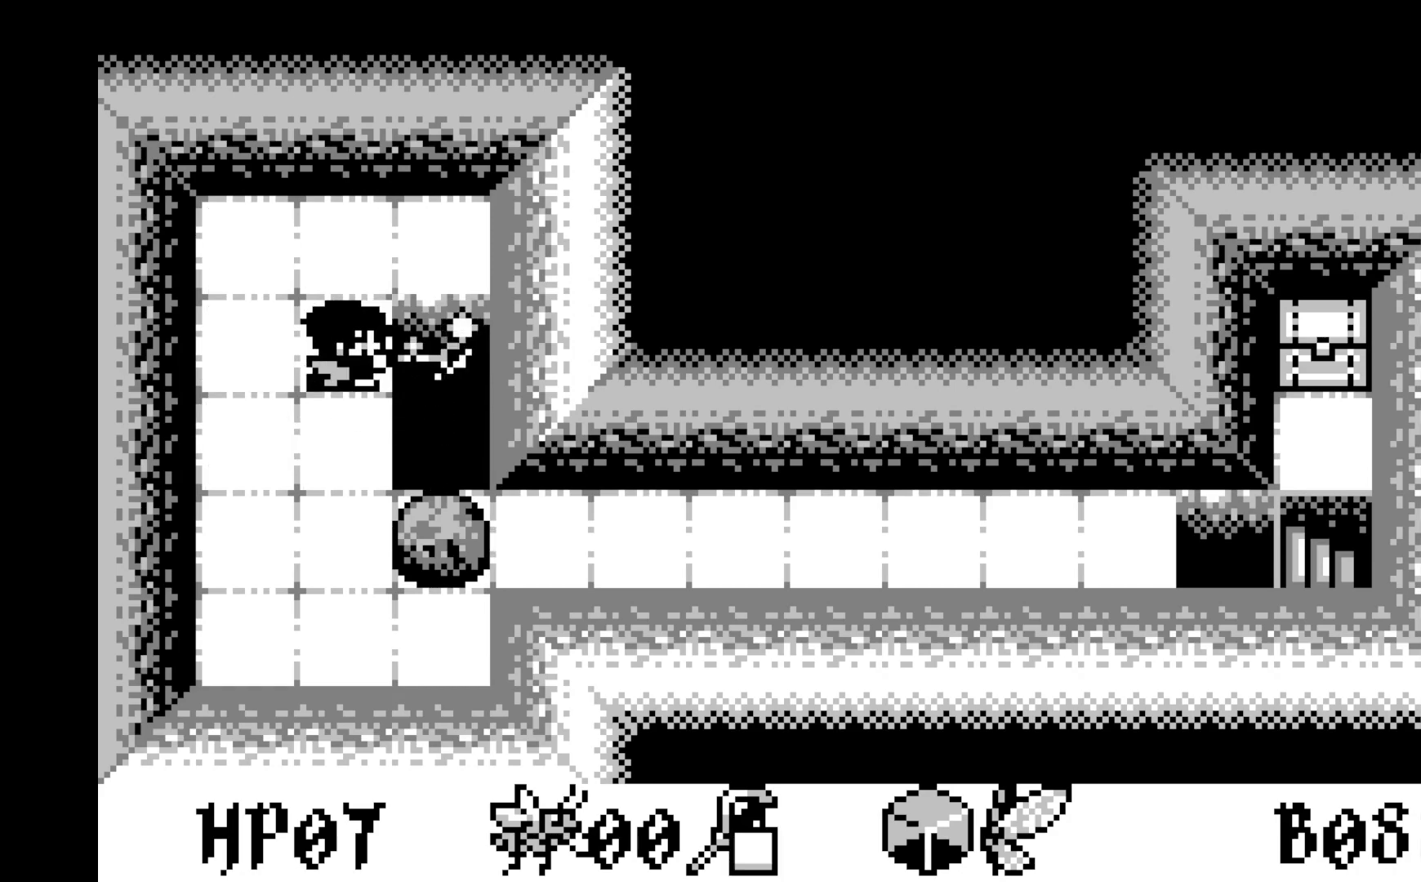
{"buttons": [], "left_stick": "center", "events": [[17, "A", "up"], [300, "DPAD_LEFT", "down"], [400, "DPAD_LEFT", "up"]]}
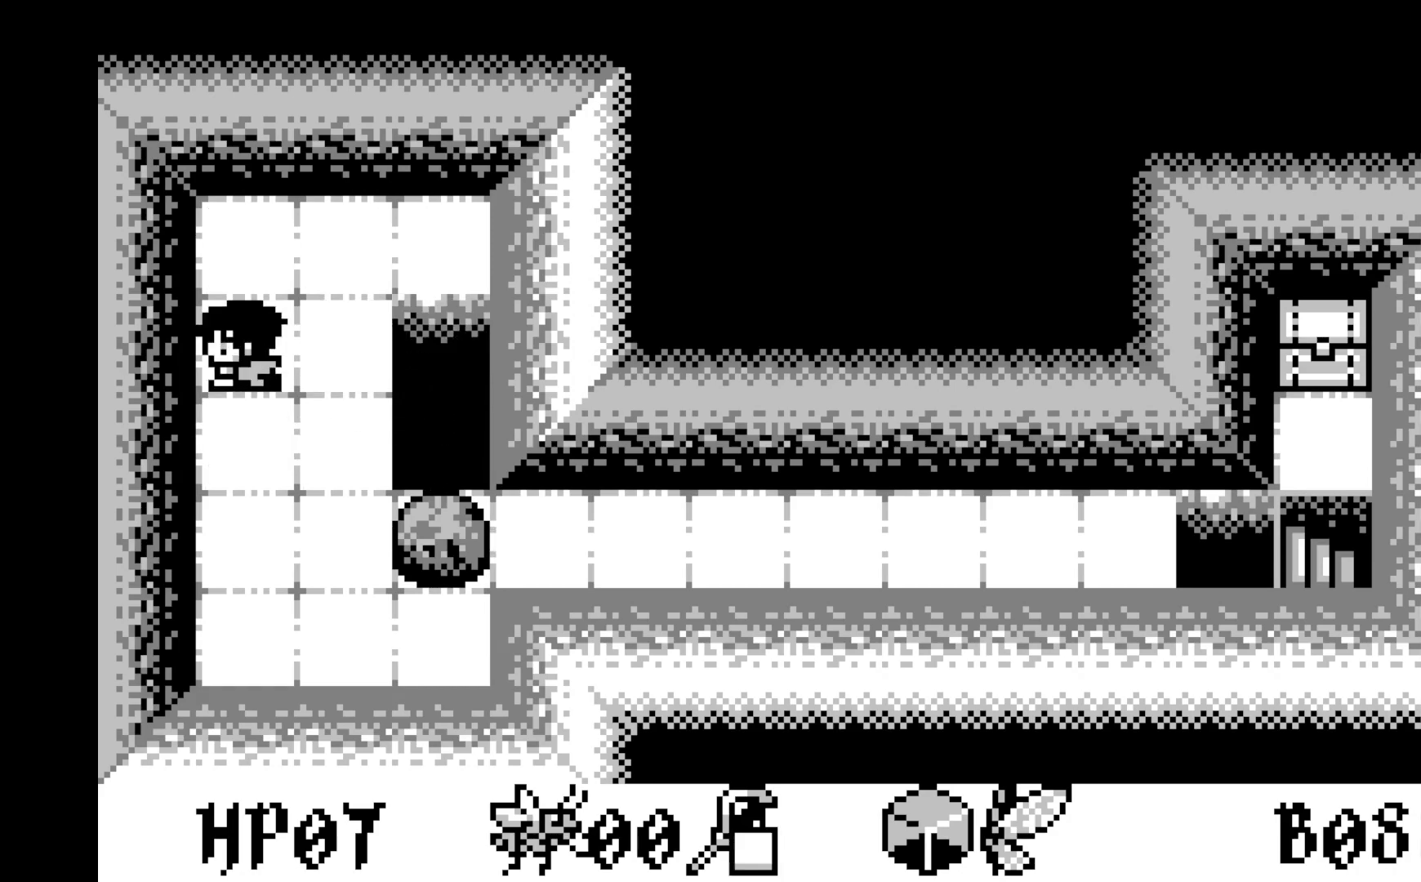
{"buttons": [], "left_stick": "center", "events": [[17, "DPAD_DOWN", "down"], [100, "DPAD_DOWN", "up"], [200, "DPAD_RIGHT", "down"], [283, "DPAD_RIGHT", "up"], [300, "A", "down"], [467, "A", "up"]]}
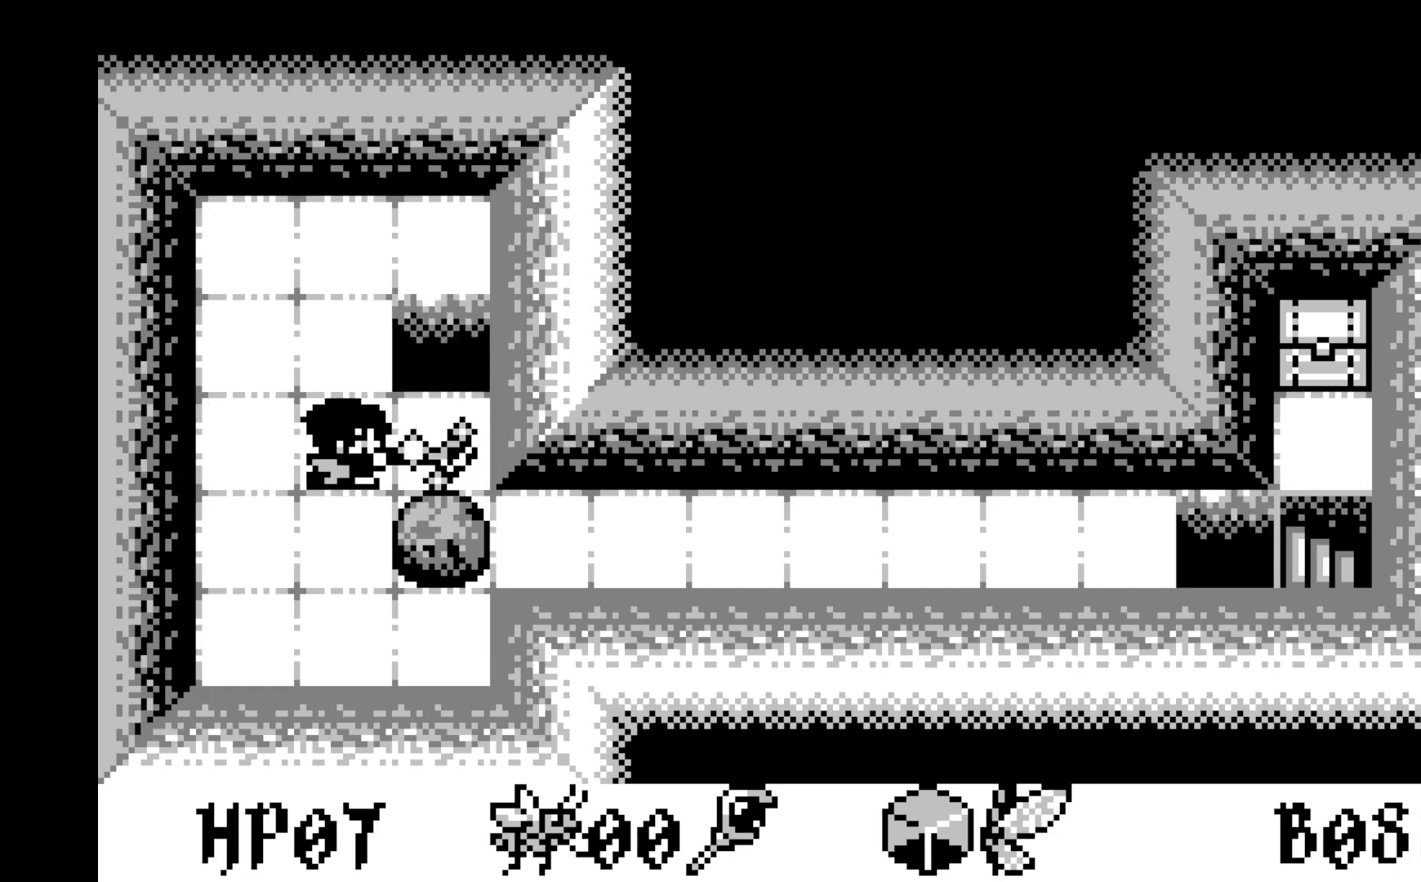
{"buttons": ["DPAD_DOWN"], "left_stick": "center", "events": [[267, "DPAD_DOWN", "down"], [350, "DPAD_DOWN", "up"], [450, "DPAD_DOWN", "down"]]}
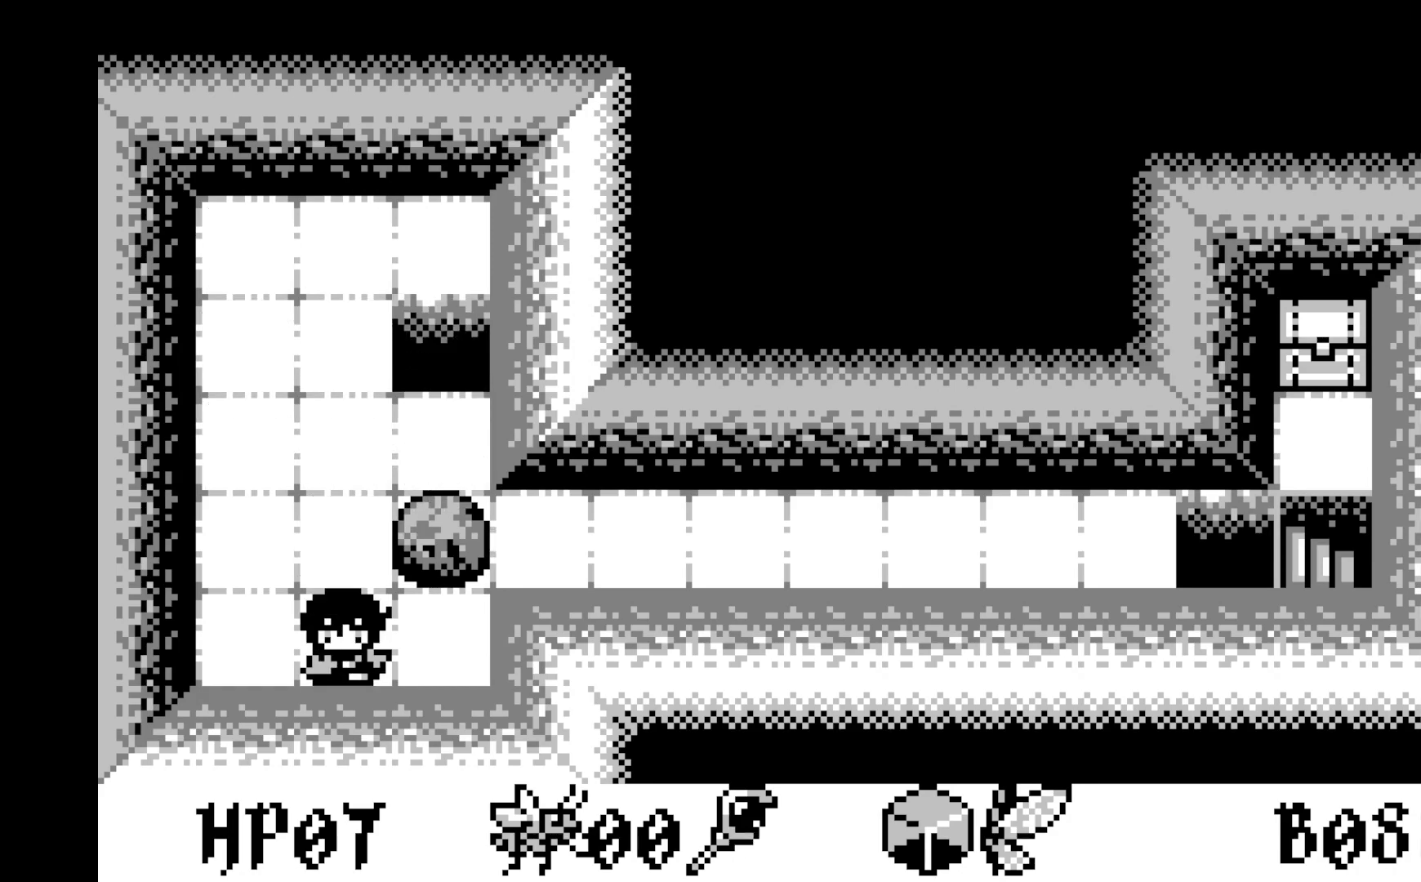
{"buttons": [], "left_stick": "center", "events": [[50, "DPAD_DOWN", "up"], [150, "DPAD_RIGHT", "down"], [267, "DPAD_RIGHT", "up"], [367, "DPAD_UP", "down"], [467, "DPAD_UP", "up"]]}
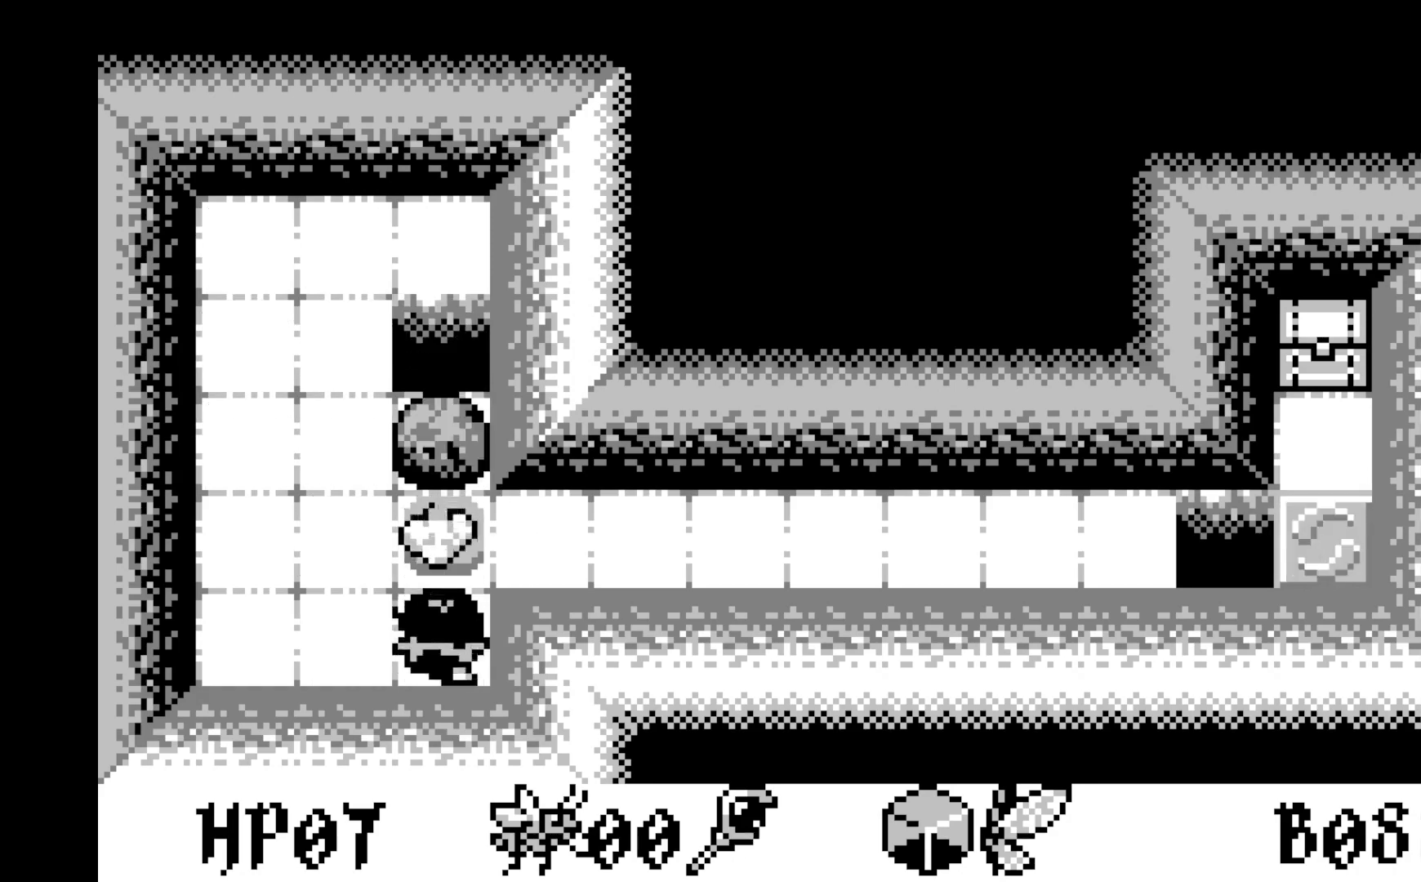
{"buttons": ["A"], "left_stick": "center", "events": [[367, "A", "down"]]}
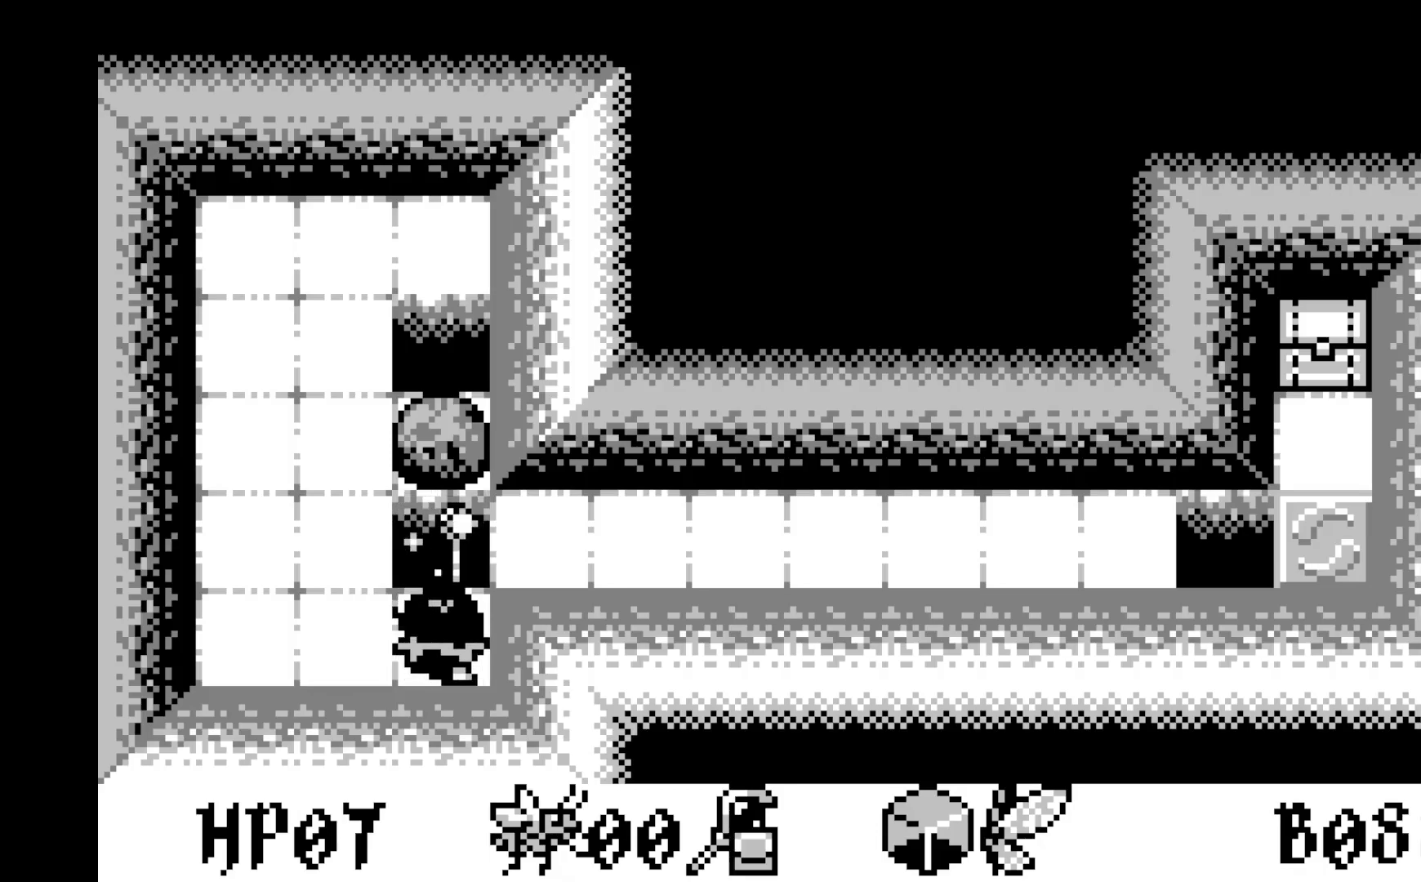
{"buttons": [], "left_stick": "center", "events": [[50, "A", "up"], [267, "DPAD_LEFT", "down"], [383, "DPAD_LEFT", "up"]]}
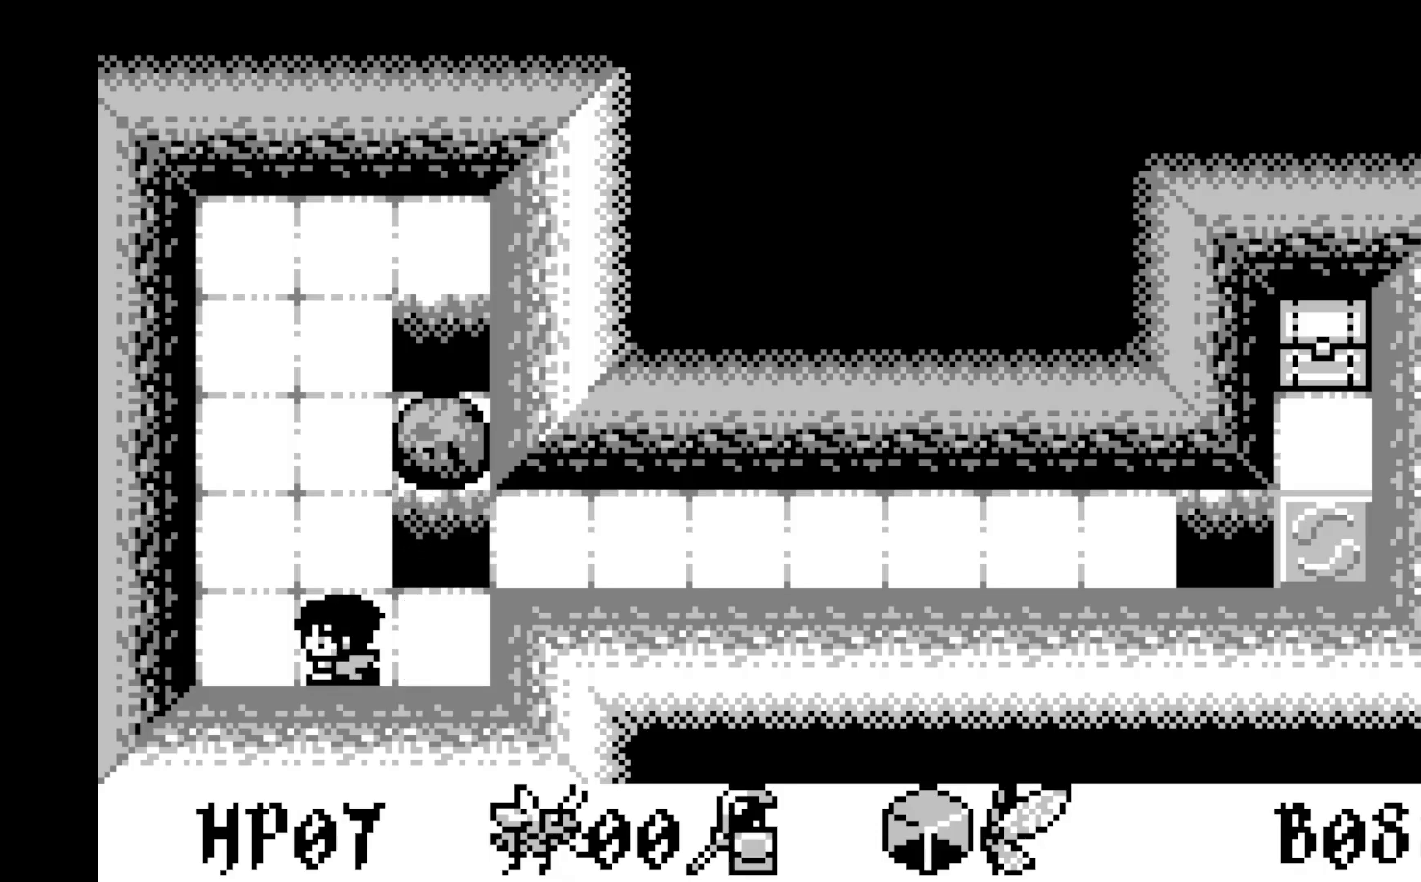
{"buttons": ["DPAD_UP"], "left_stick": "center", "events": [[133, "DPAD_UP", "down"], [250, "DPAD_UP", "up"], [317, "DPAD_UP", "down"], [433, "DPAD_UP", "up"], [483, "DPAD_UP", "down"]]}
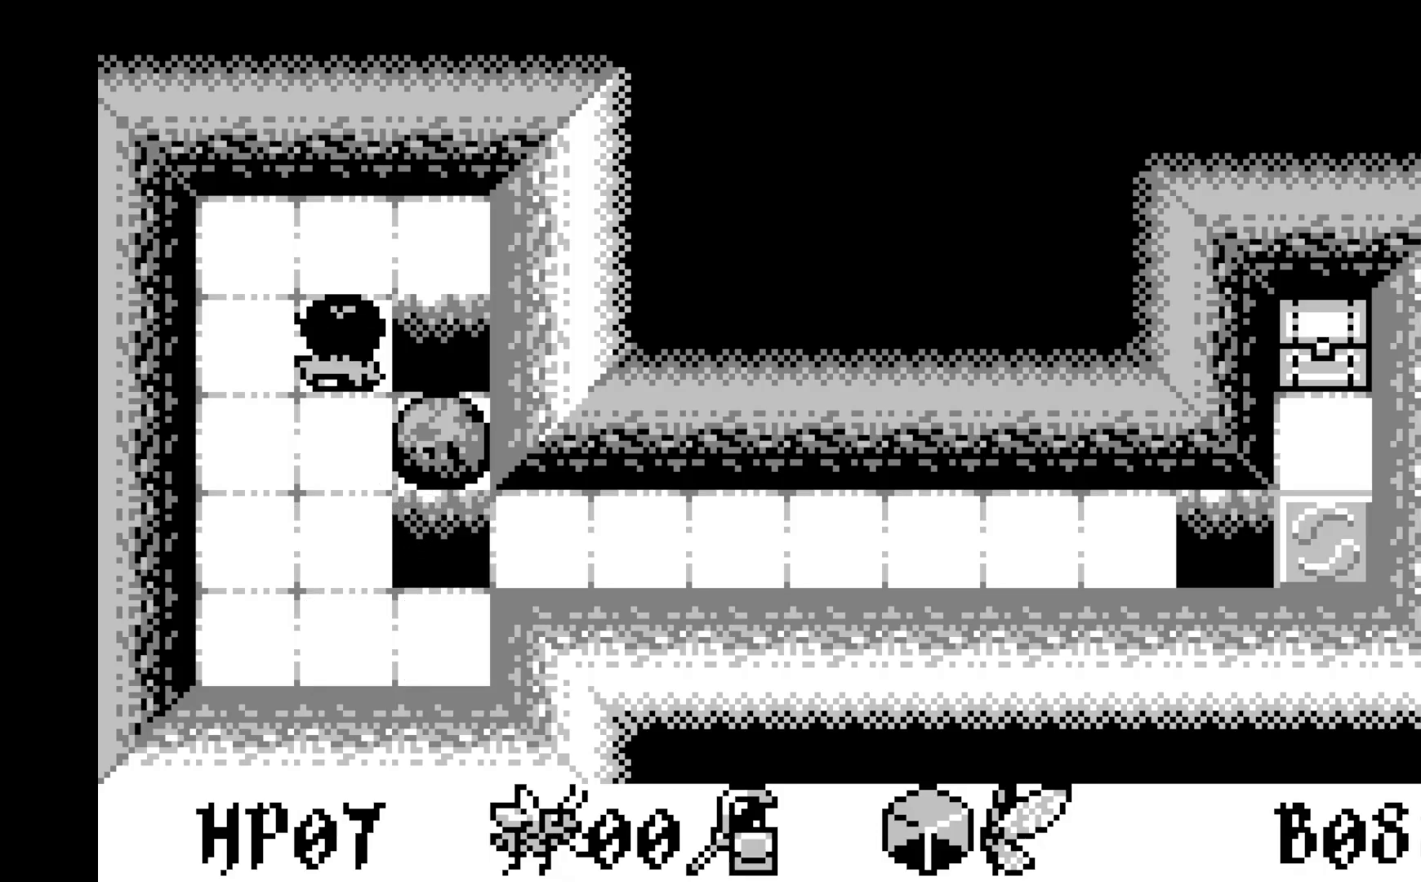
{"buttons": [], "left_stick": "center", "events": [[117, "DPAD_UP", "up"], [217, "DPAD_LEFT", "down"], [333, "DPAD_LEFT", "up"], [433, "DPAD_RIGHT", "down"], [500, "DPAD_RIGHT", "up"]]}
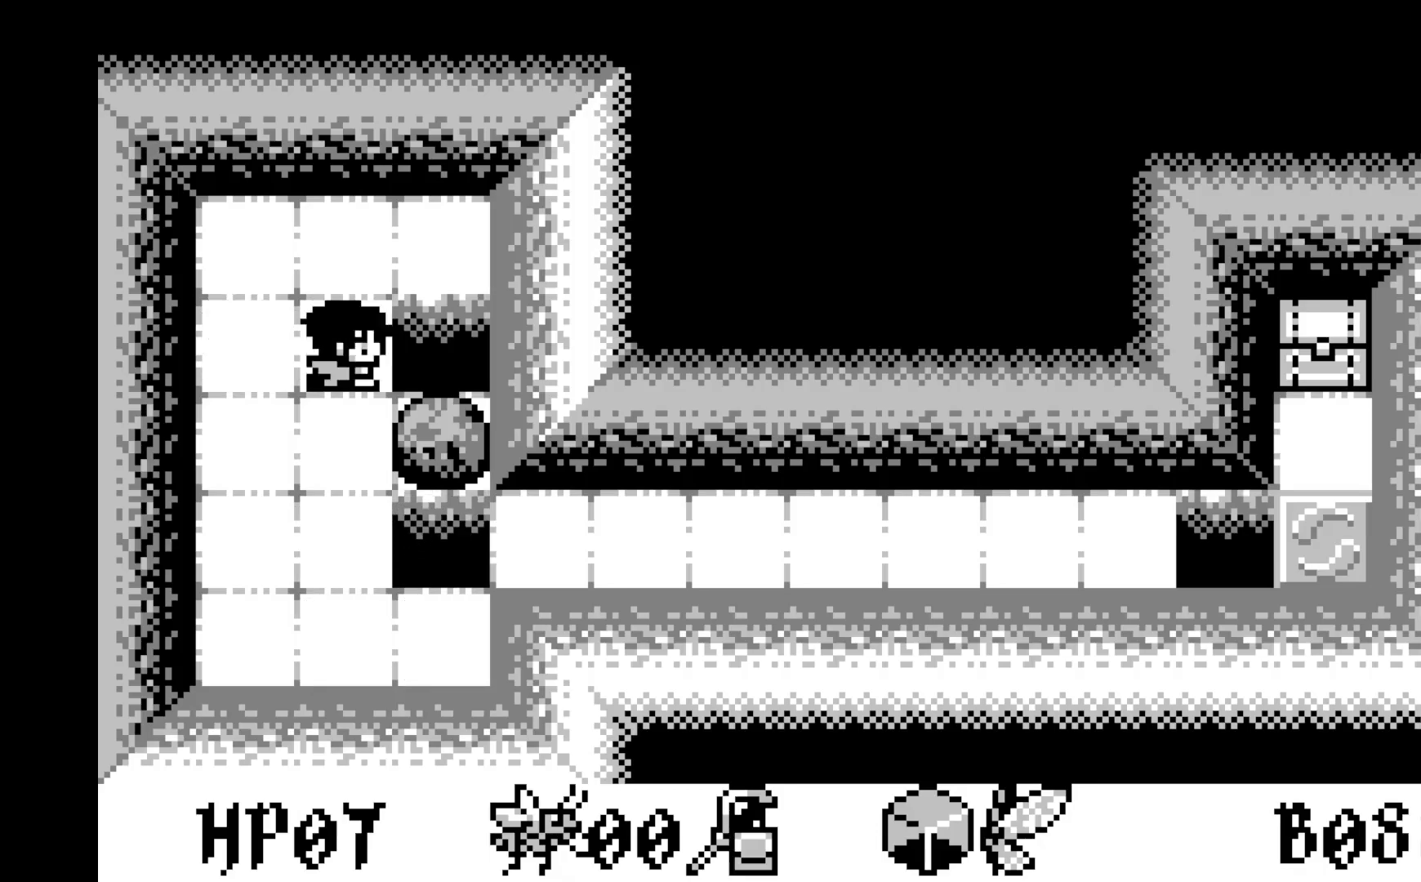
{"buttons": ["DPAD_RIGHT"], "left_stick": "center", "events": [[50, "A", "down"], [217, "A", "up"], [433, "DPAD_RIGHT", "down"]]}
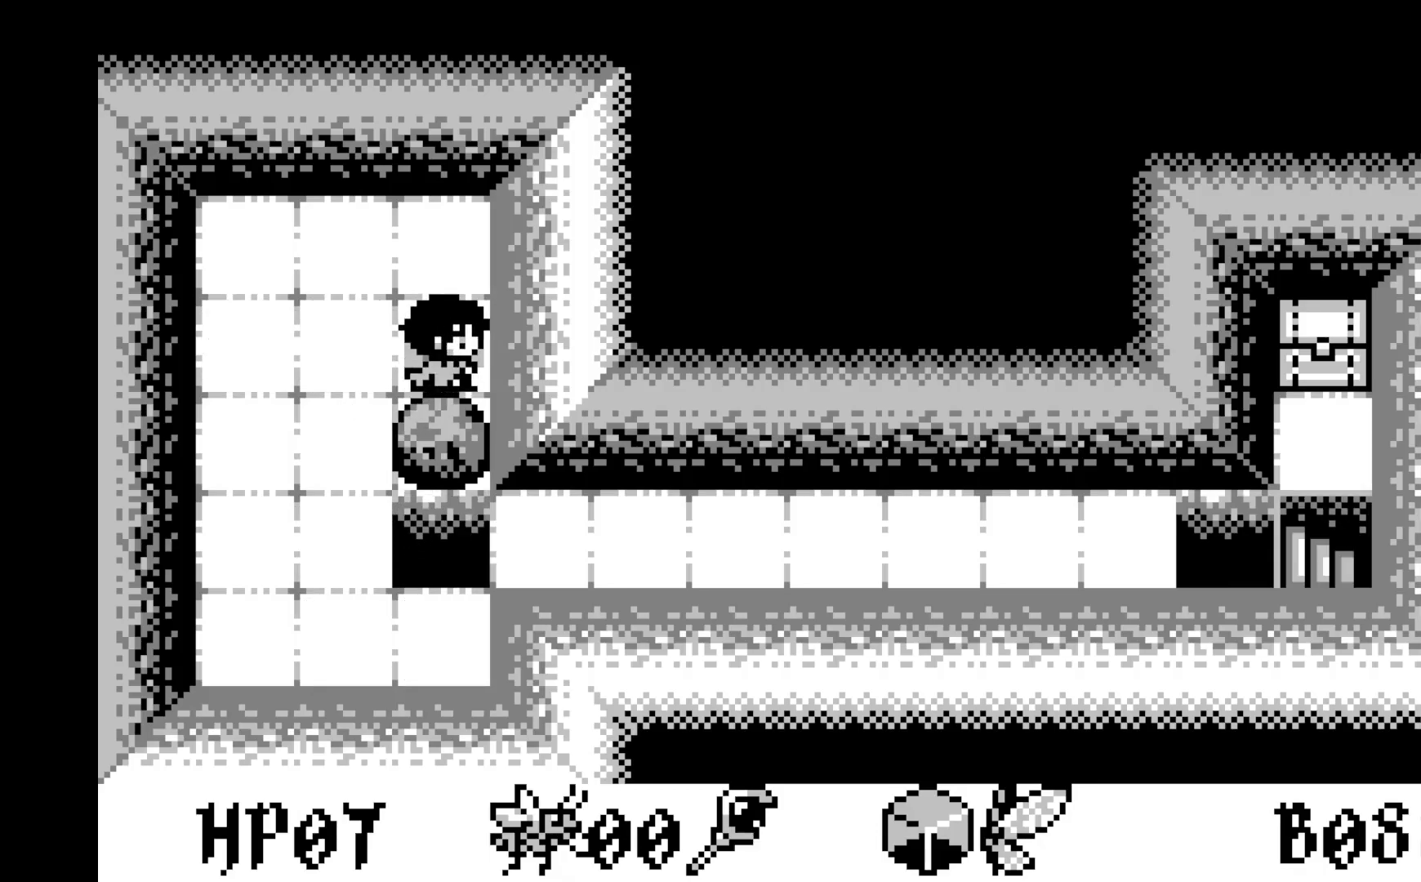
{"buttons": [], "left_stick": "center", "events": [[33, "DPAD_RIGHT", "up"], [350, "DPAD_LEFT", "down"], [450, "DPAD_LEFT", "up"]]}
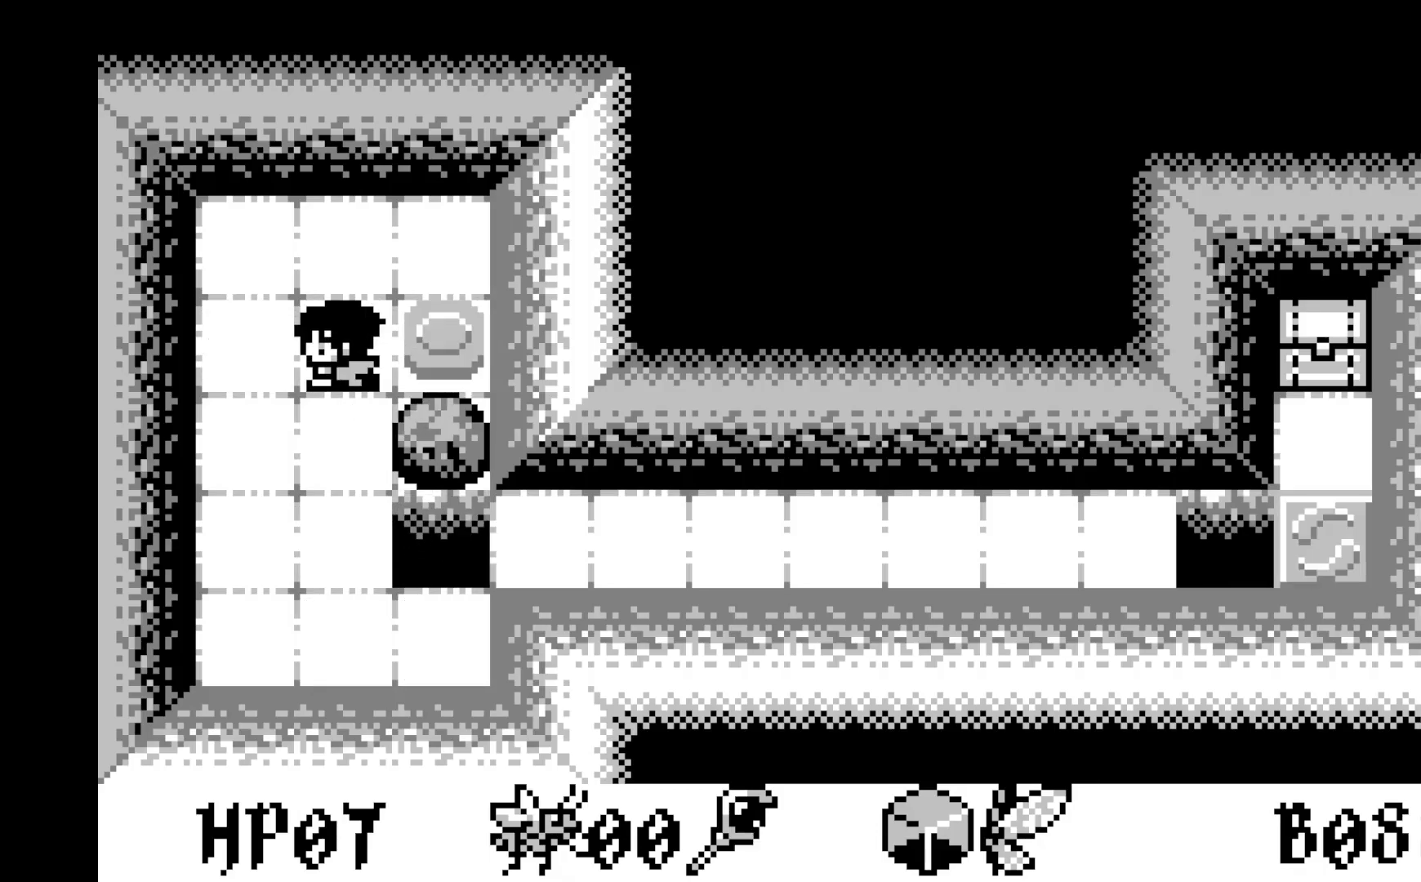
{"buttons": [], "left_stick": "center", "events": [[50, "DPAD_DOWN", "down"], [167, "DPAD_DOWN", "up"], [267, "DPAD_DOWN", "down"], [350, "DPAD_DOWN", "up"]]}
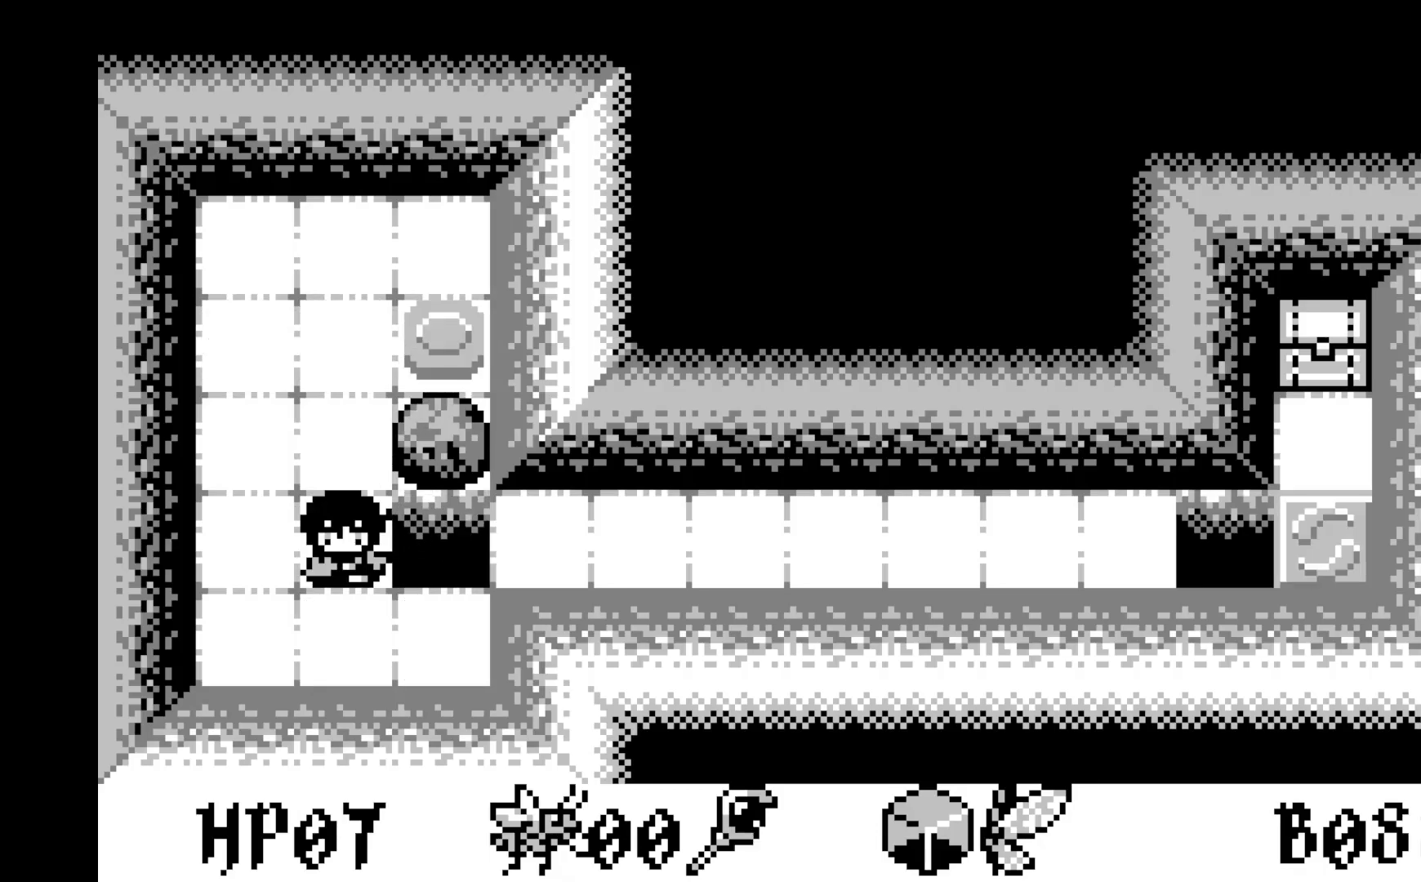
{"buttons": [], "left_stick": "center", "events": []}